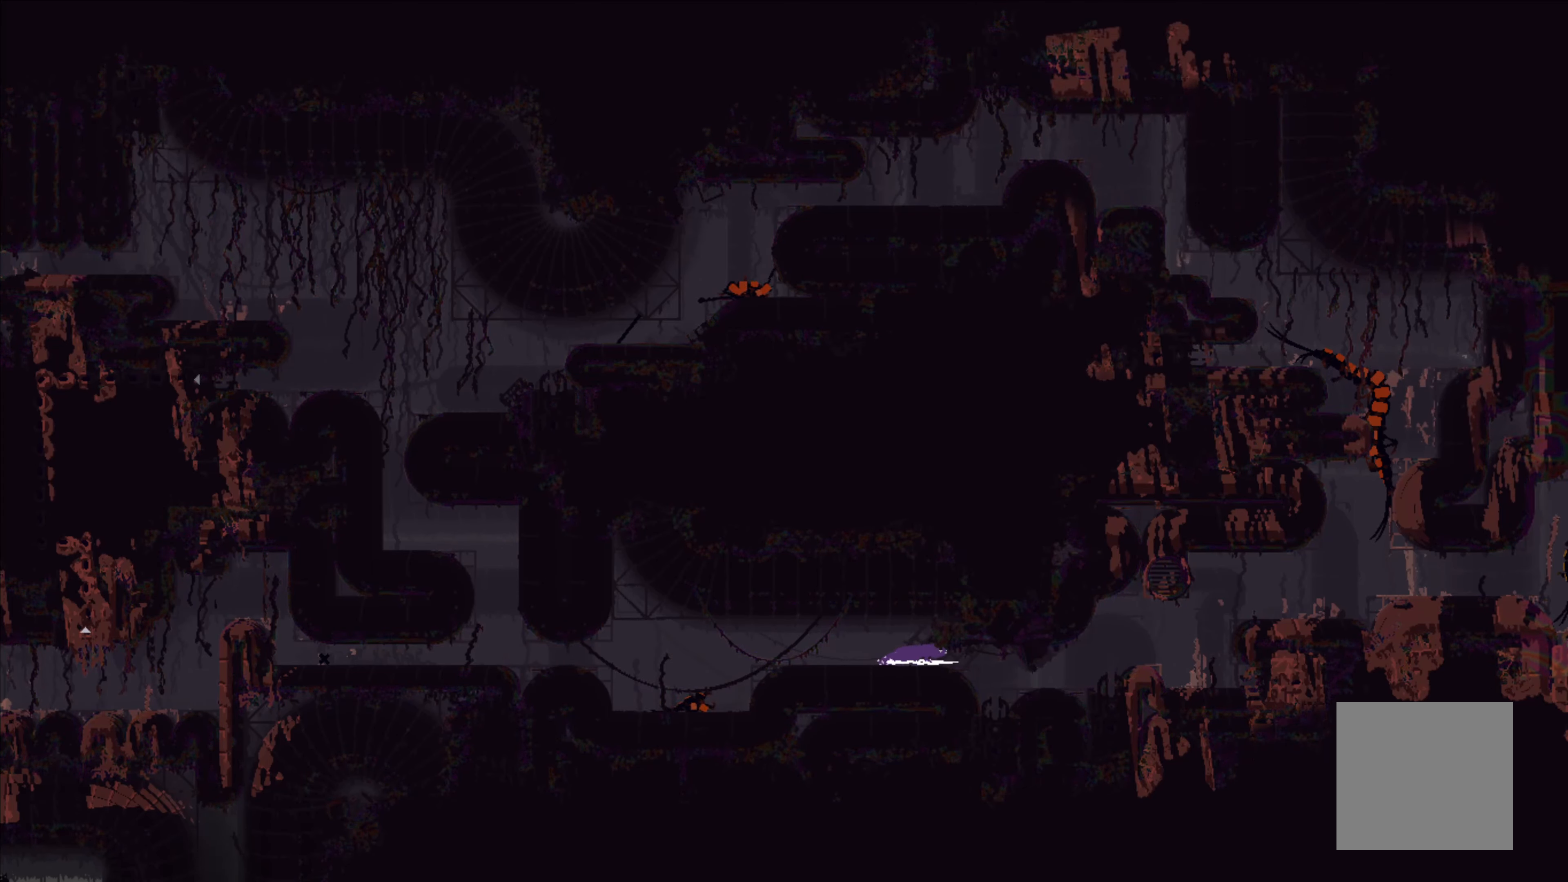
Gameplay with a controller (Xbox layout); each line is a JSON object with the inputs held at the frame after it. "events" lists button and stick changes between this image and that frame as [ms after this image, input, new state], when the widget could be followed in between. Not read: right_stick.
{"buttons": [], "left_stick": "right", "events": []}
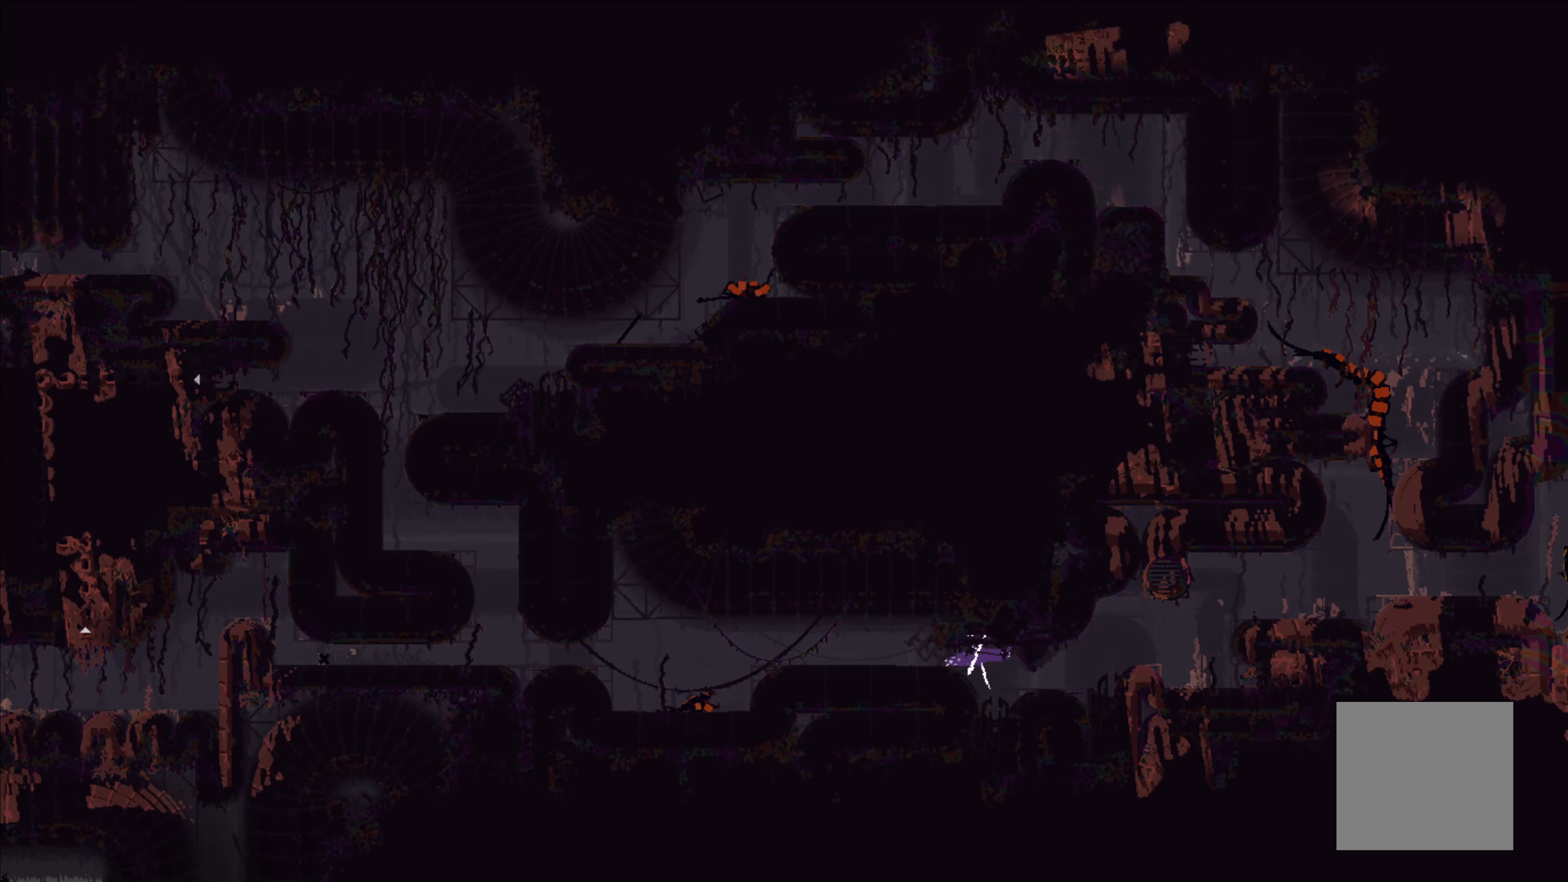
{"buttons": [], "left_stick": "up-right", "events": [[183, "left_stick", "up-right"]]}
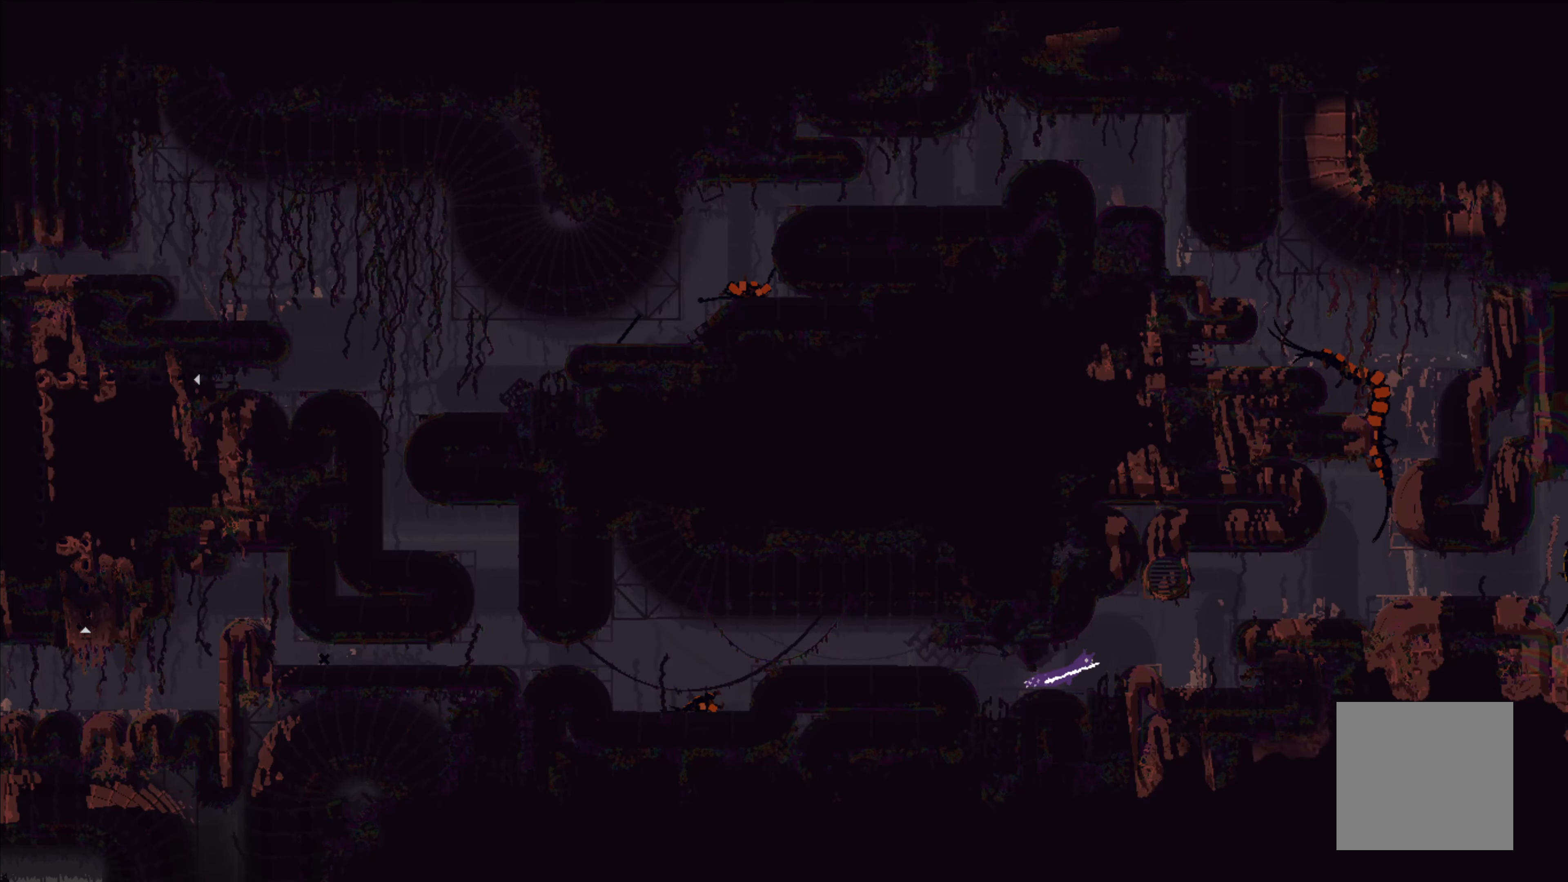
{"buttons": [], "left_stick": "center", "events": [[100, "left_stick", "up"], [466, "left_stick", "center"]]}
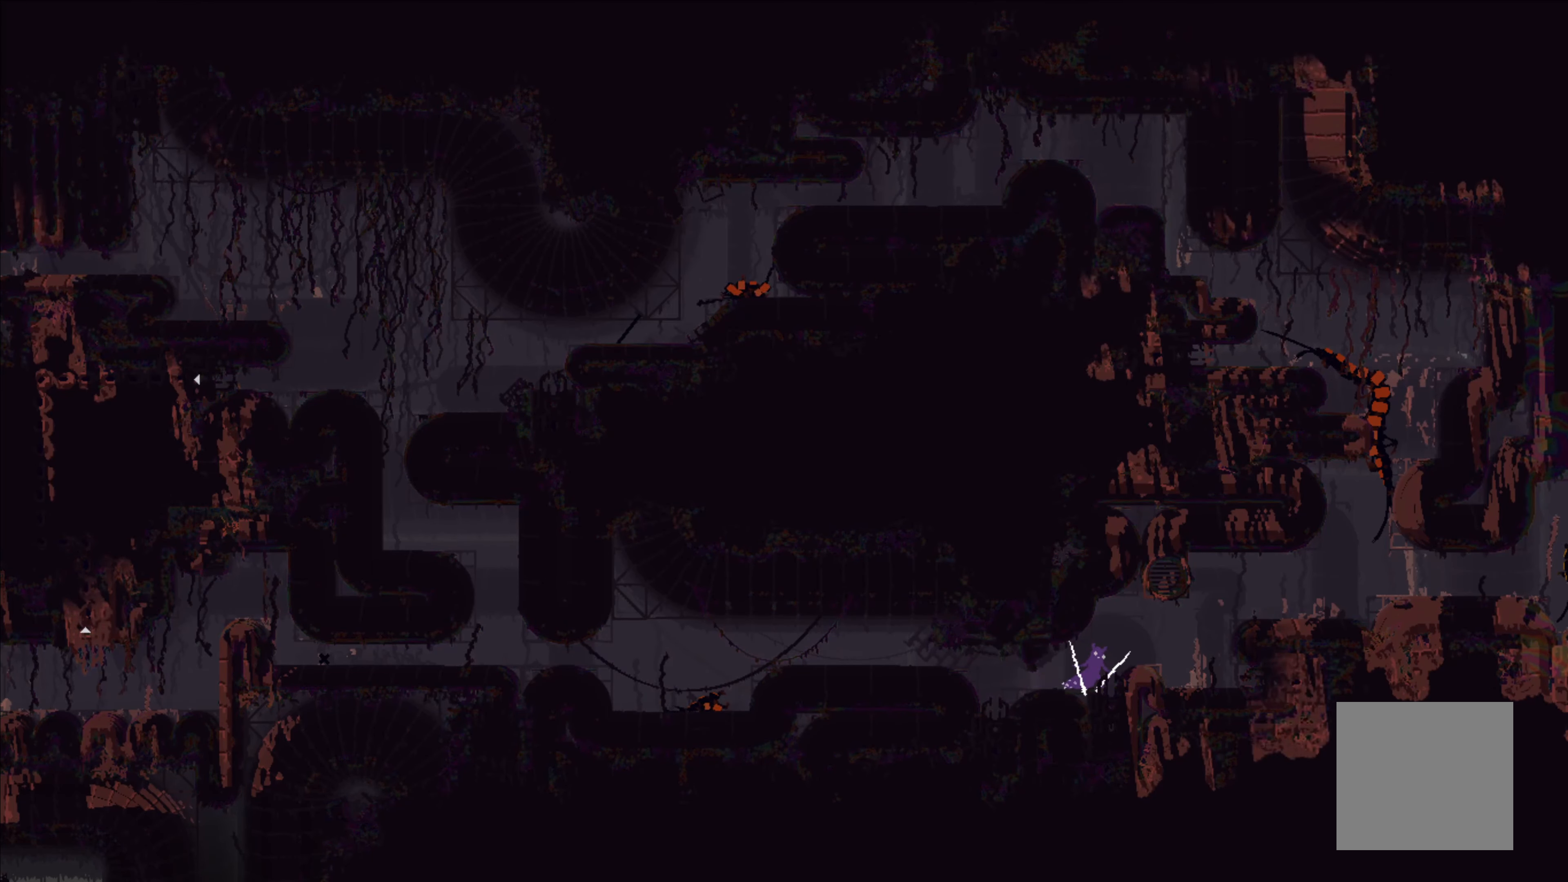
{"buttons": [], "left_stick": "right", "events": [[200, "A", "down"], [300, "left_stick", "right"], [317, "A", "up"]]}
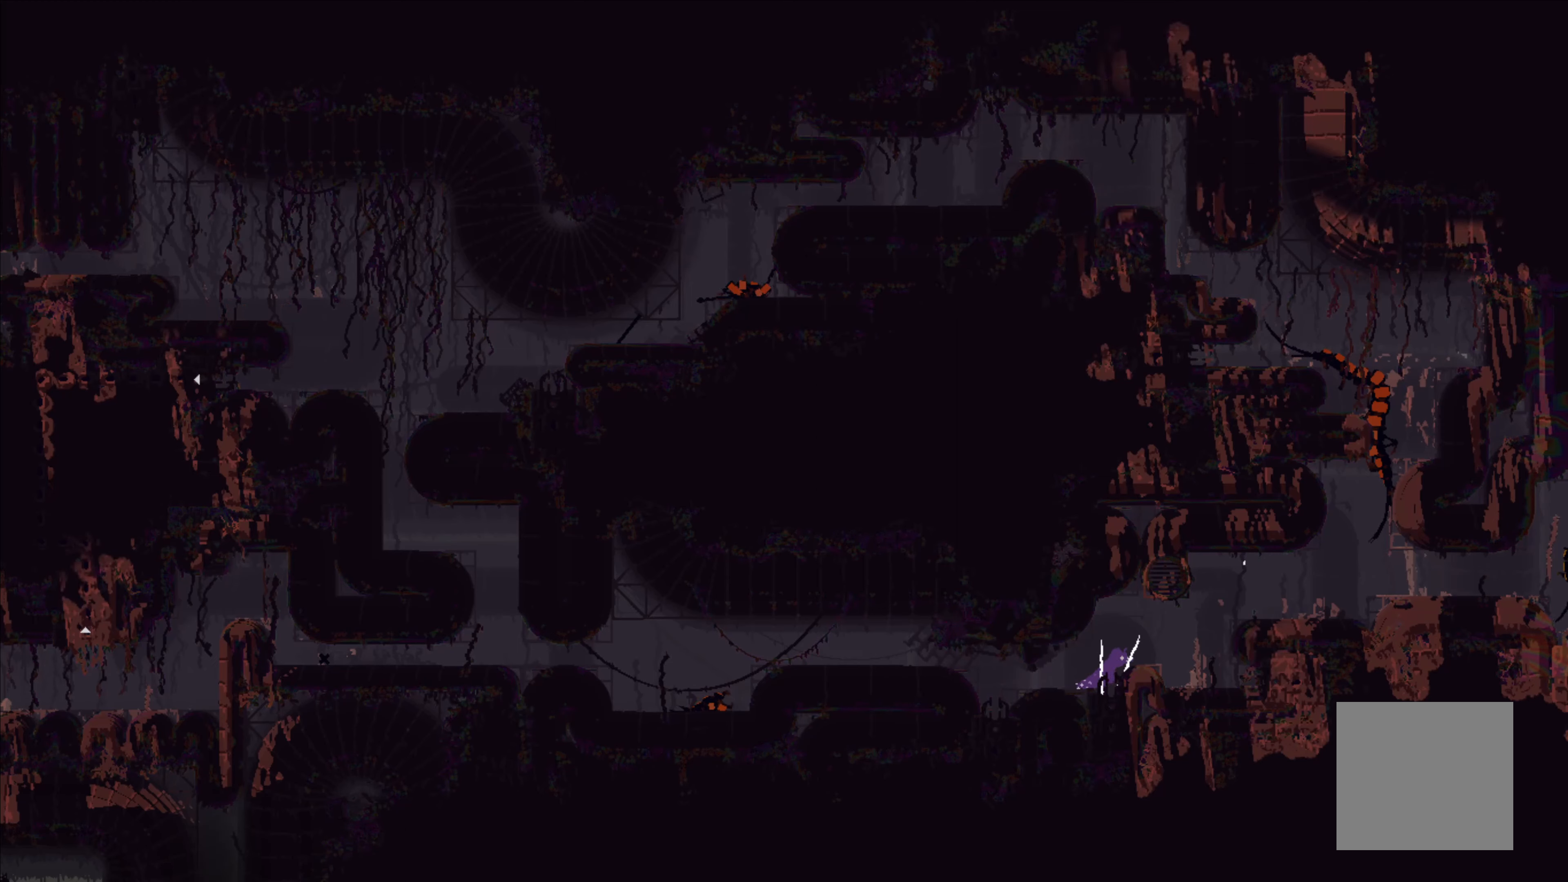
{"buttons": [], "left_stick": "right", "events": [[33, "left_stick", "center"], [383, "left_stick", "right"]]}
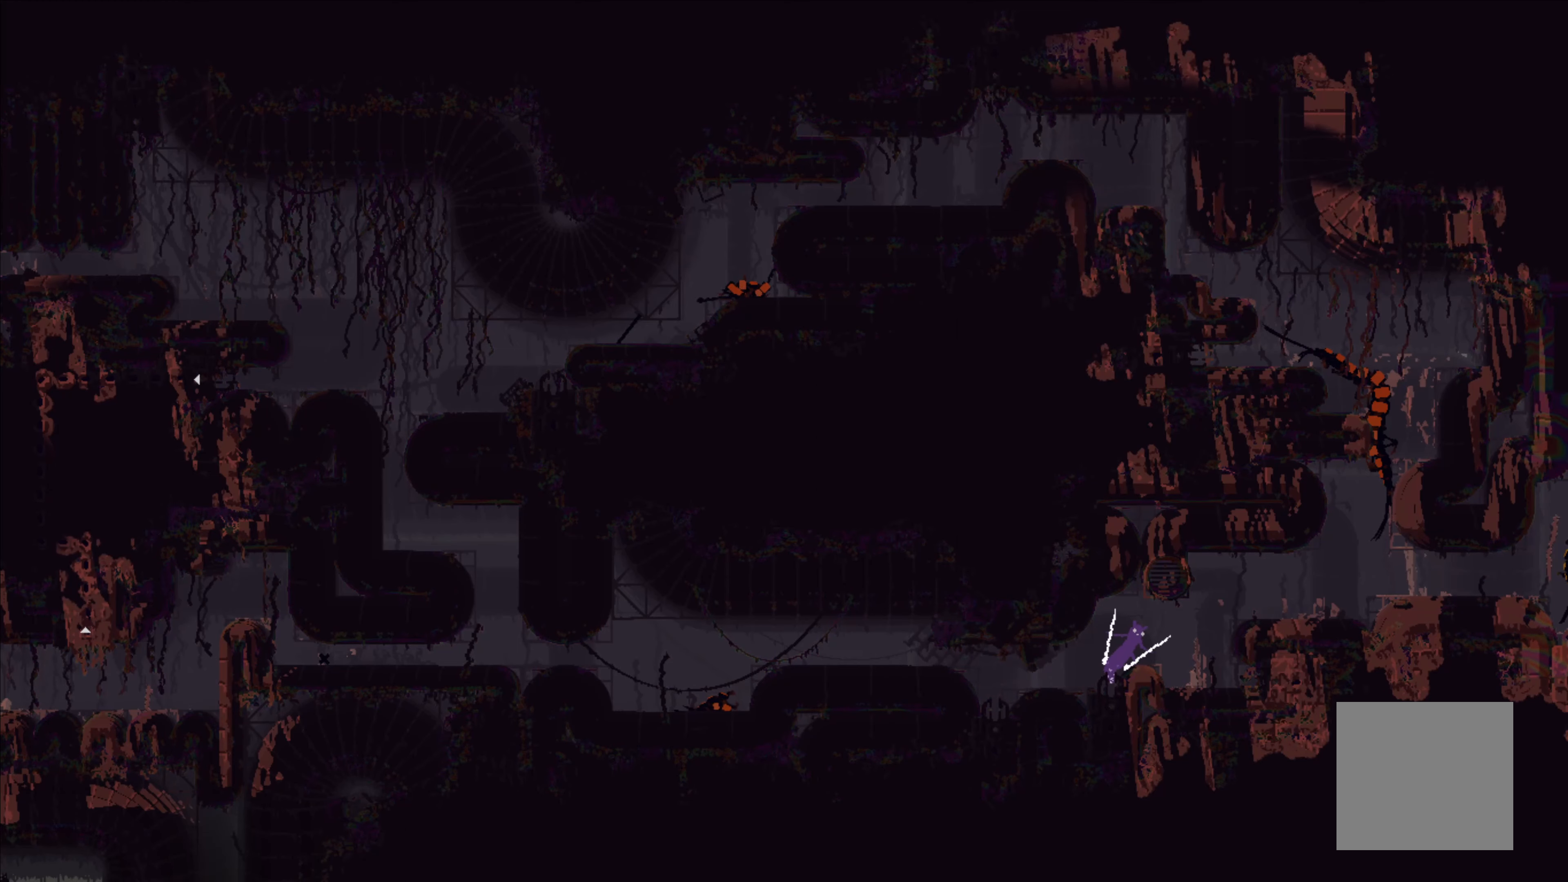
{"buttons": [], "left_stick": "right", "events": [[167, "left_stick", "center"], [483, "left_stick", "right"]]}
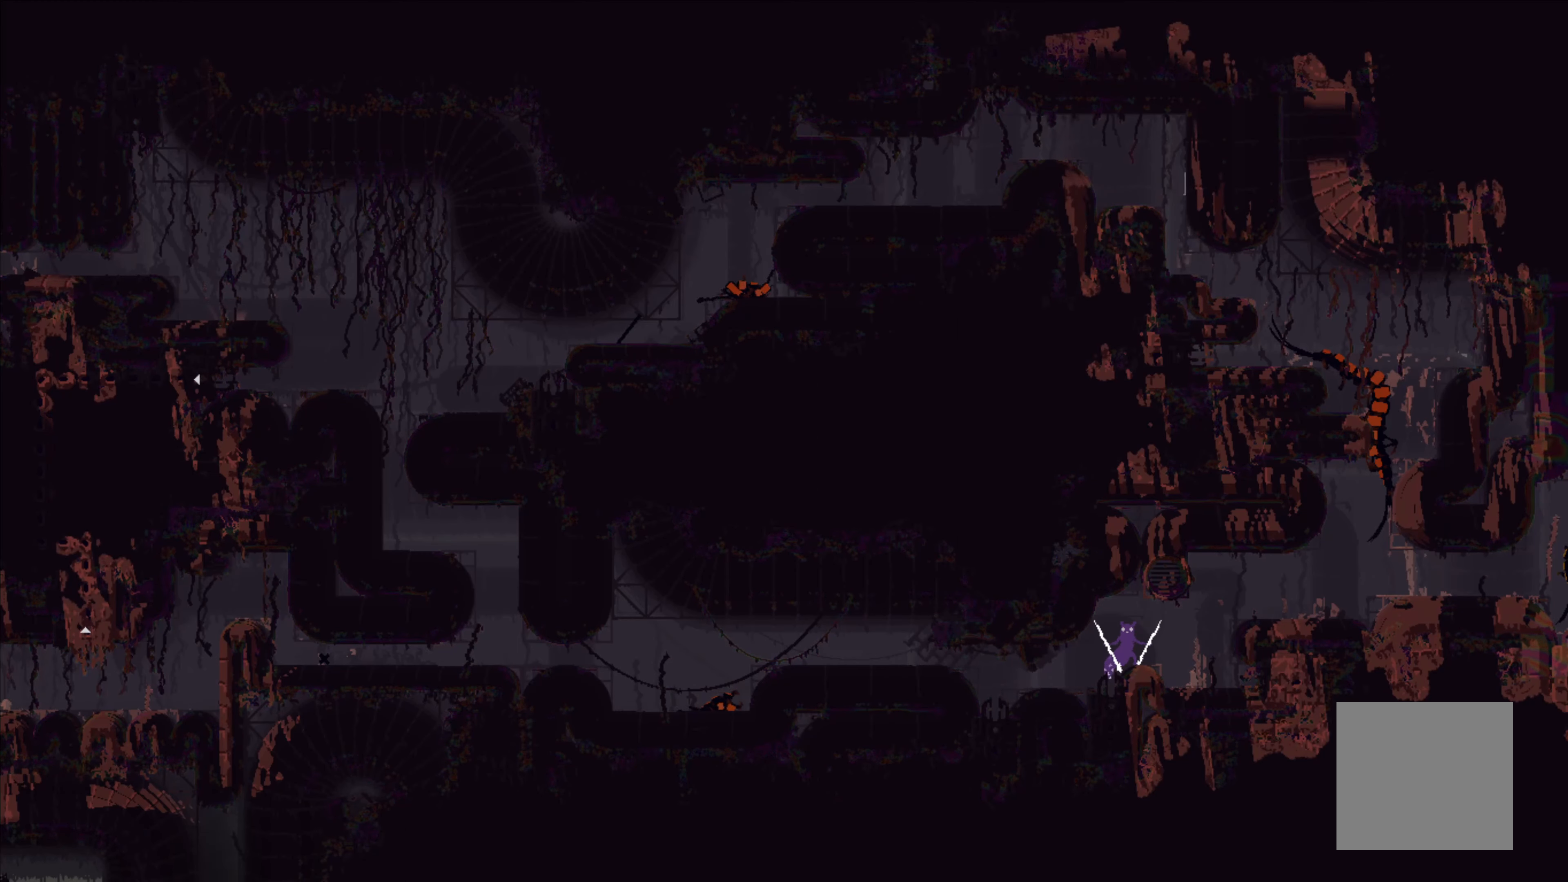
{"buttons": [], "left_stick": "right", "events": []}
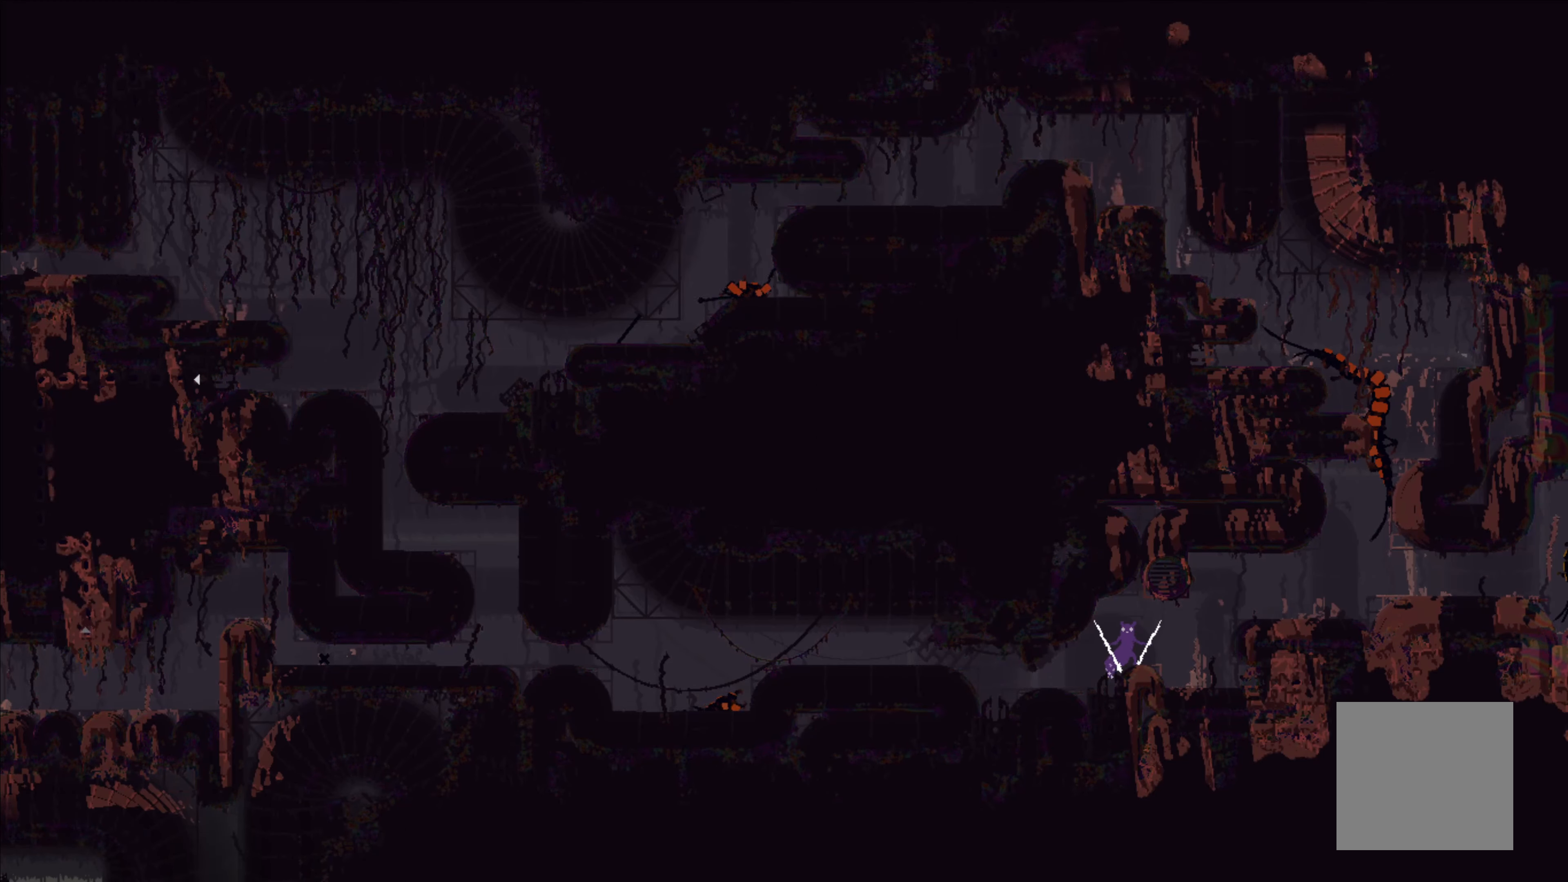
{"buttons": [], "left_stick": "down", "events": [[250, "left_stick", "down"]]}
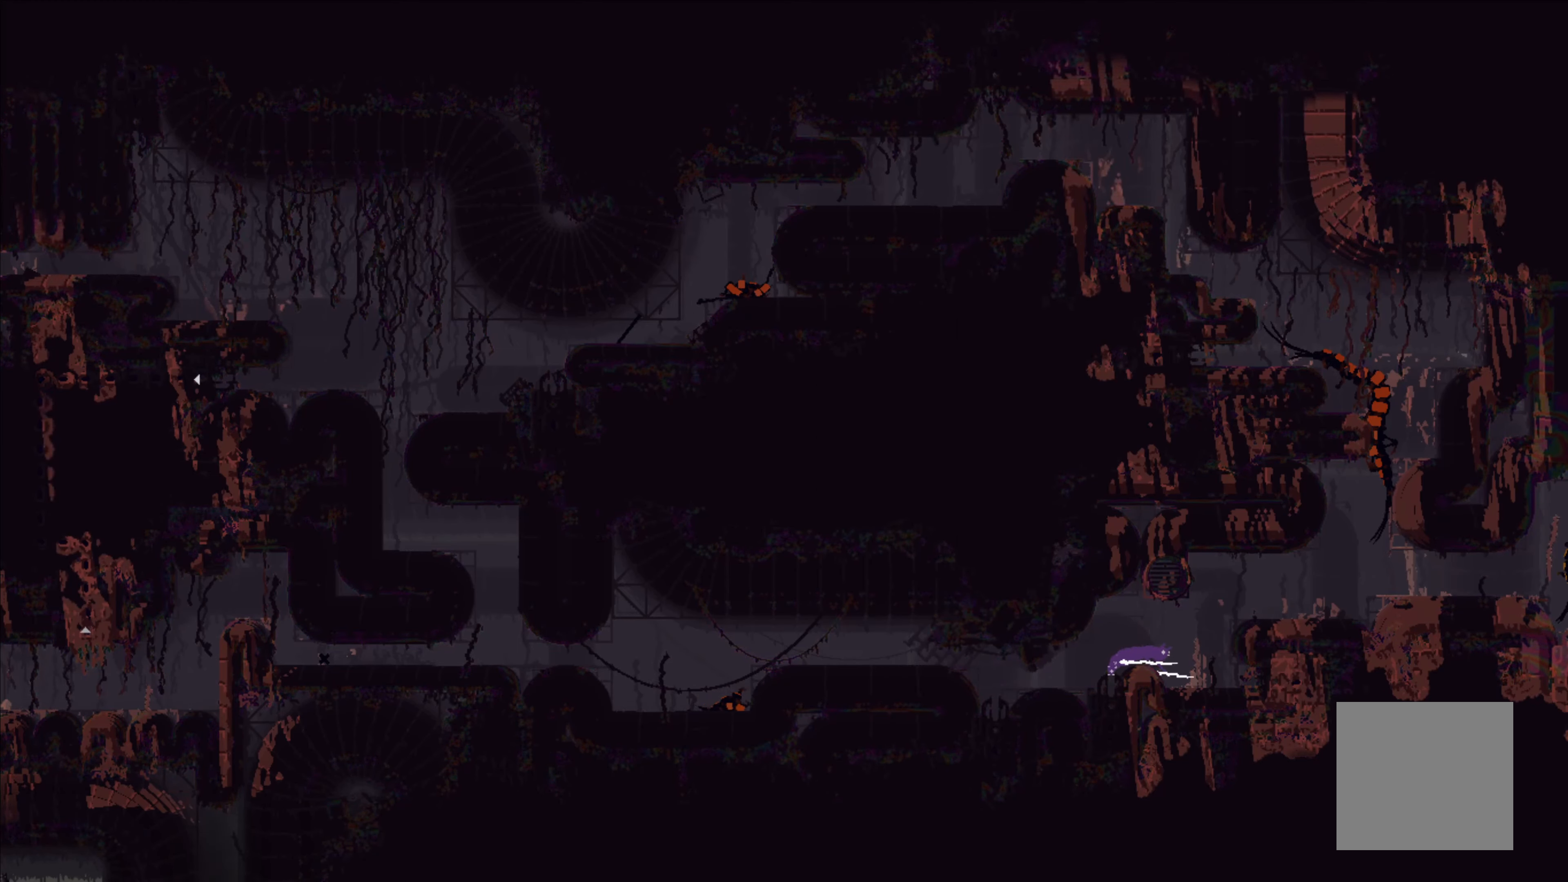
{"buttons": [], "left_stick": "down-right", "events": [[67, "left_stick", "down-right"]]}
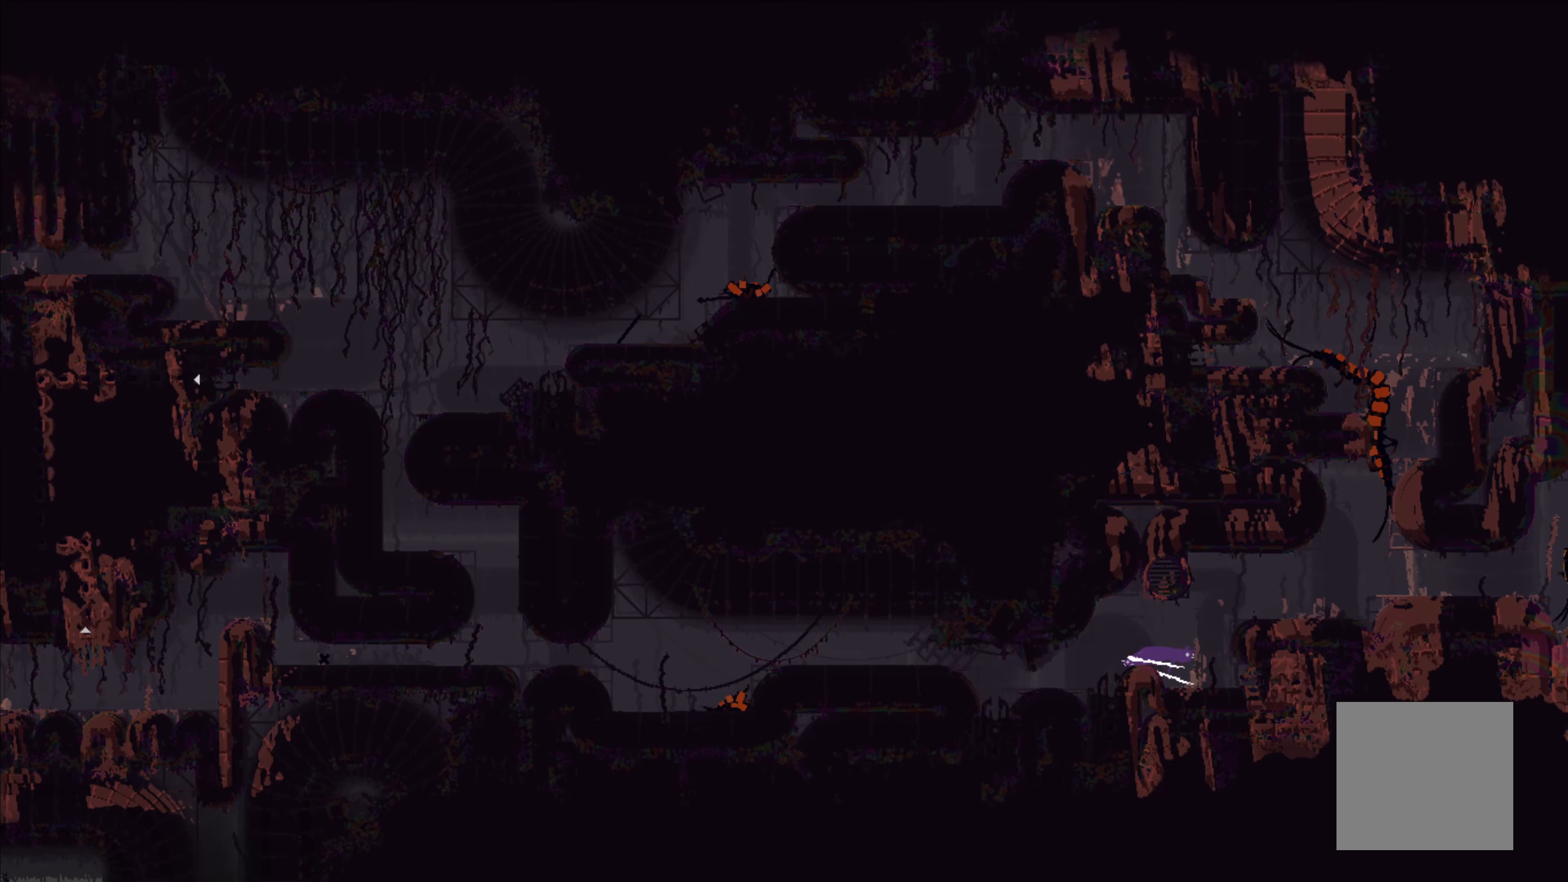
{"buttons": [], "left_stick": "up-right", "events": [[317, "left_stick", "right"], [483, "left_stick", "up-right"]]}
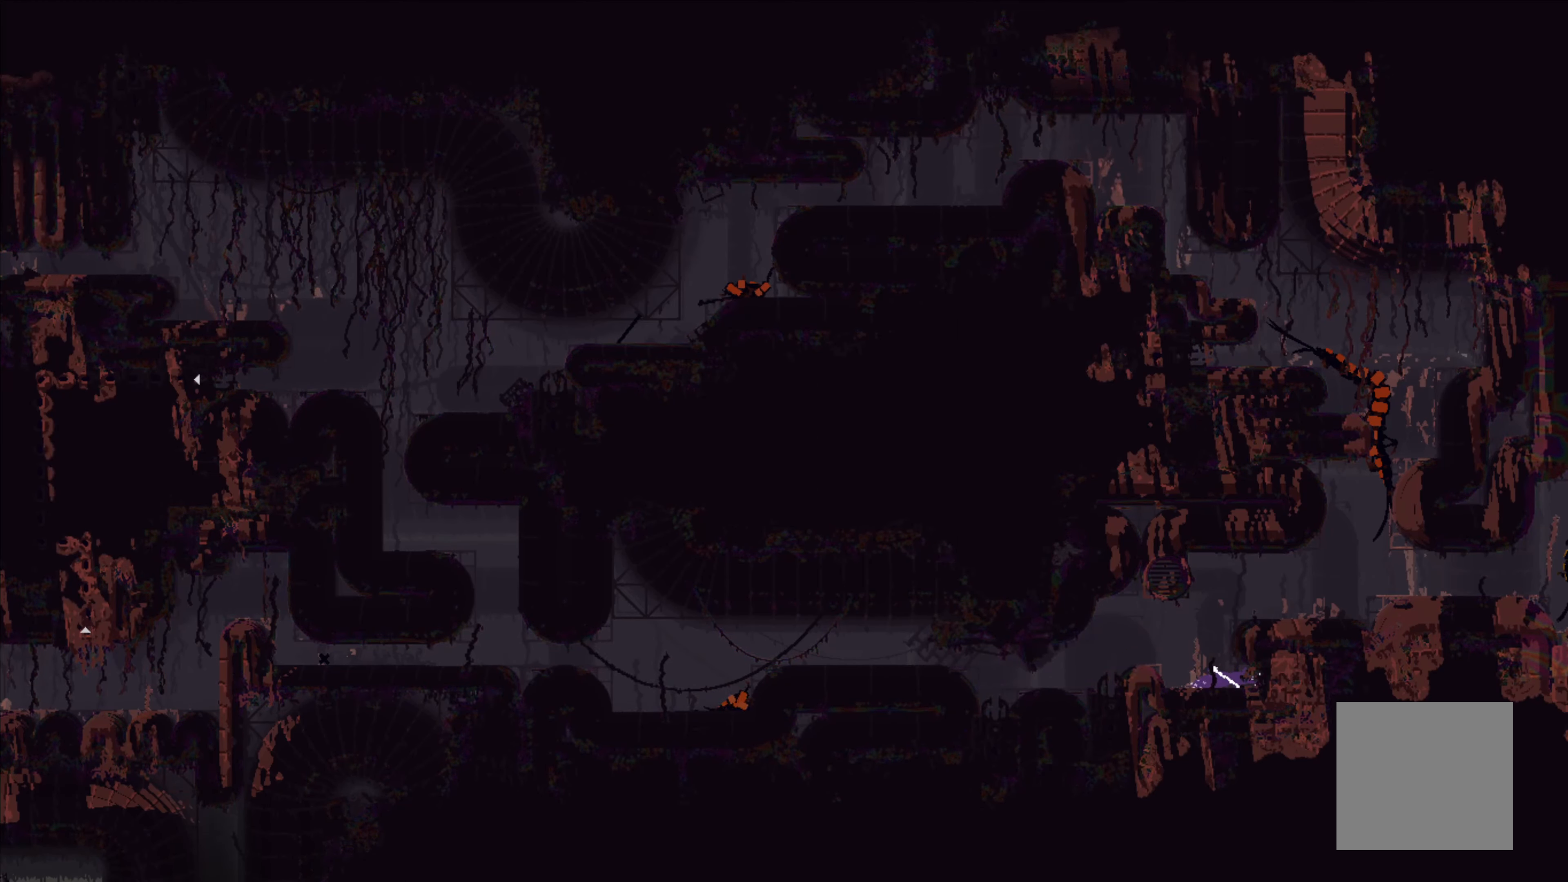
{"buttons": [], "left_stick": "center", "events": [[100, "left_stick", "up"], [283, "left_stick", "center"]]}
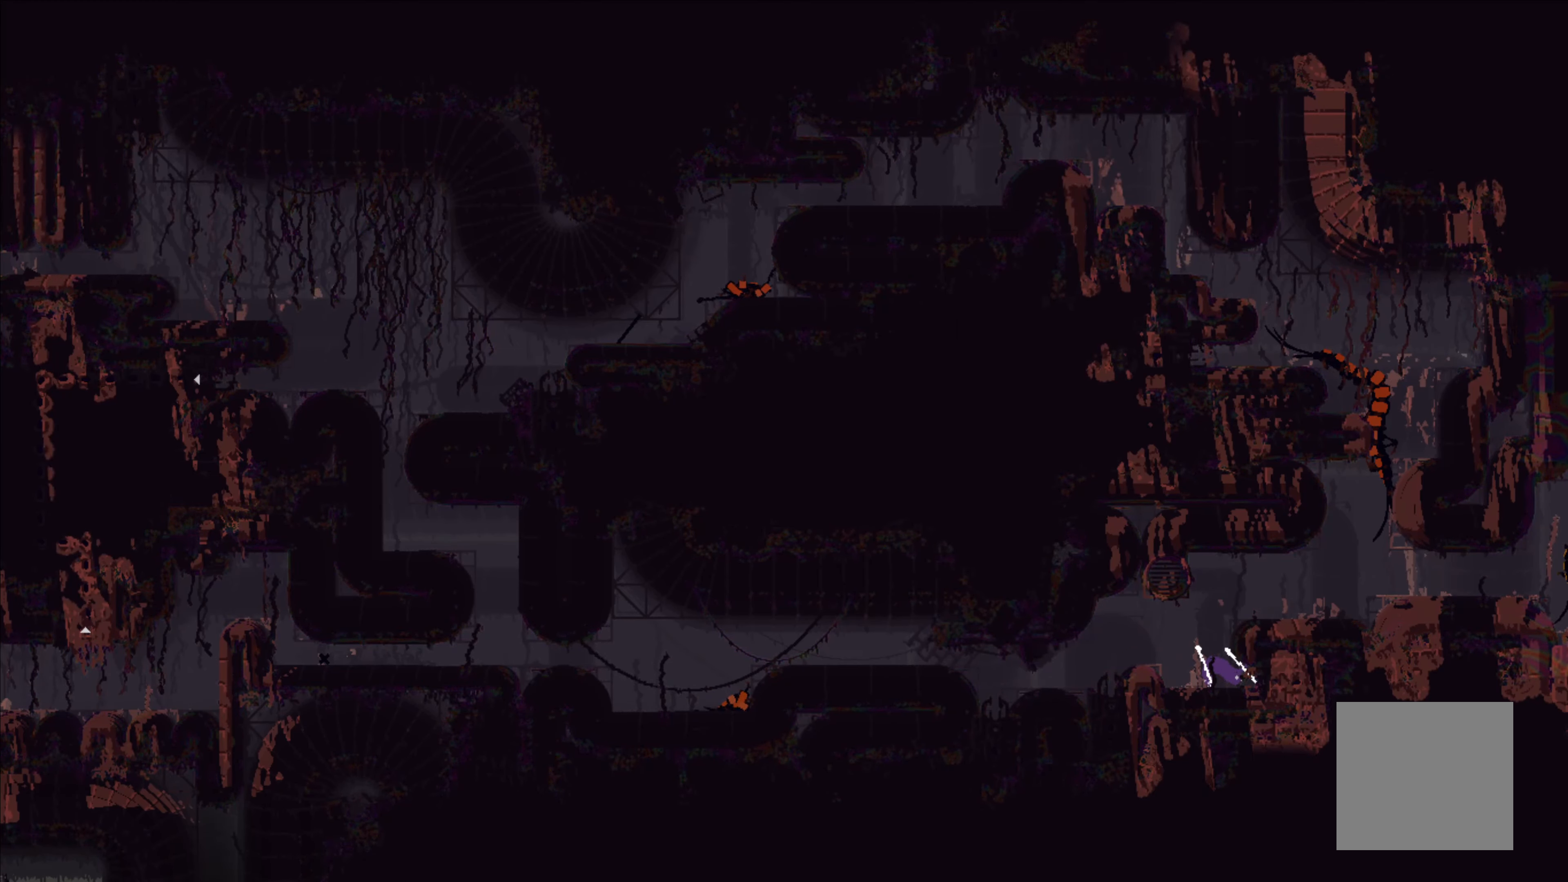
{"buttons": [], "left_stick": "left", "events": [[283, "left_stick", "up-left"], [367, "left_stick", "left"]]}
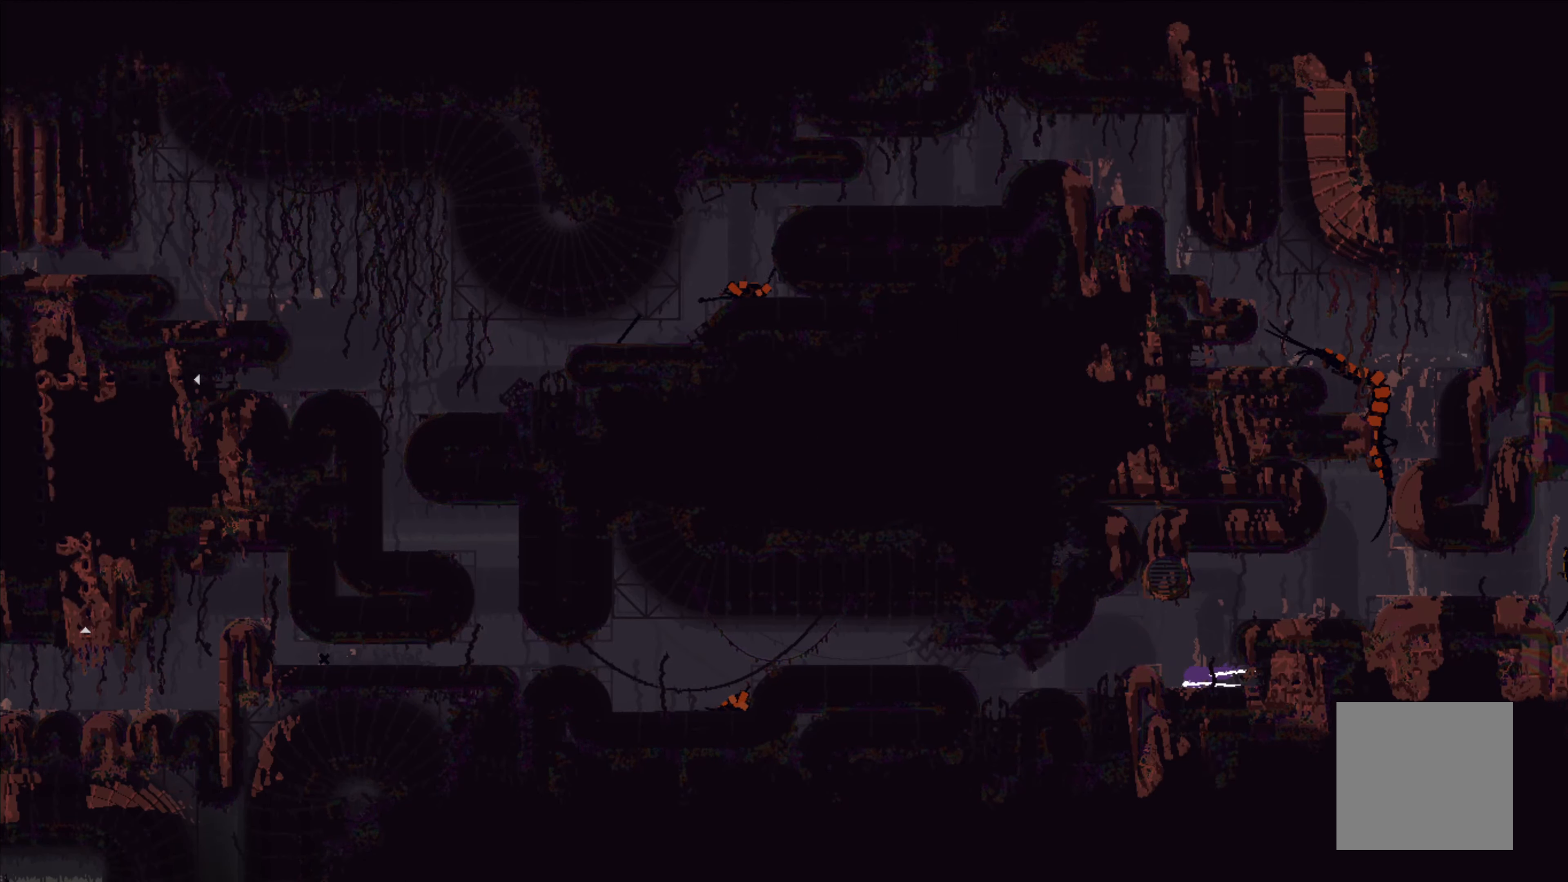
{"buttons": [], "left_stick": "center", "events": [[117, "left_stick", "center"]]}
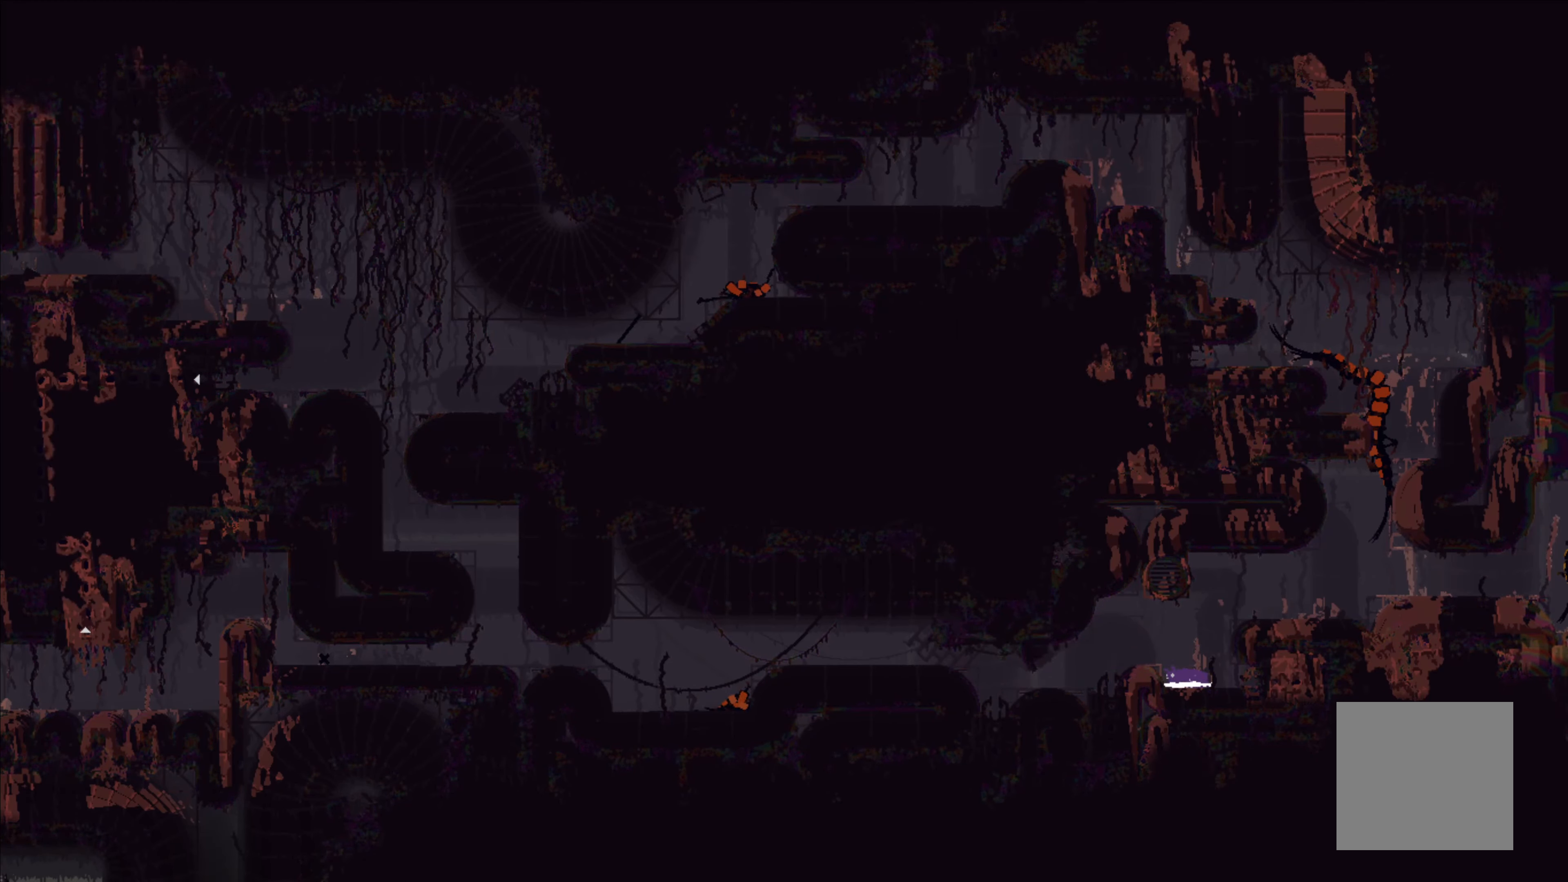
{"buttons": [], "left_stick": "center", "events": [[250, "left_stick", "up"], [384, "left_stick", "center"]]}
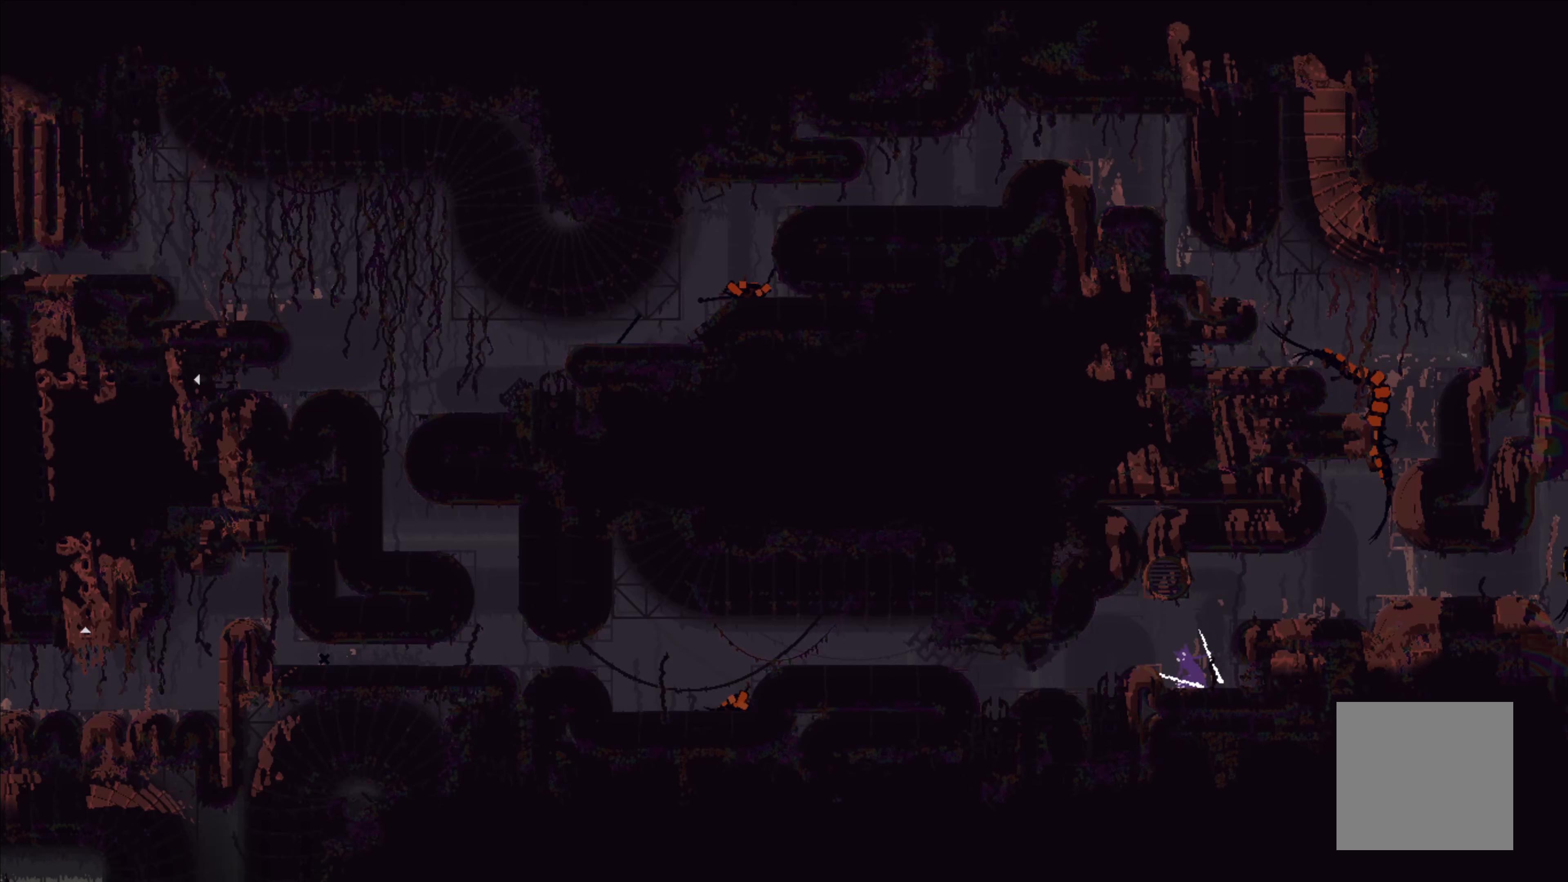
{"buttons": [], "left_stick": "right", "events": [[167, "A", "down"], [217, "left_stick", "right"], [400, "A", "up"]]}
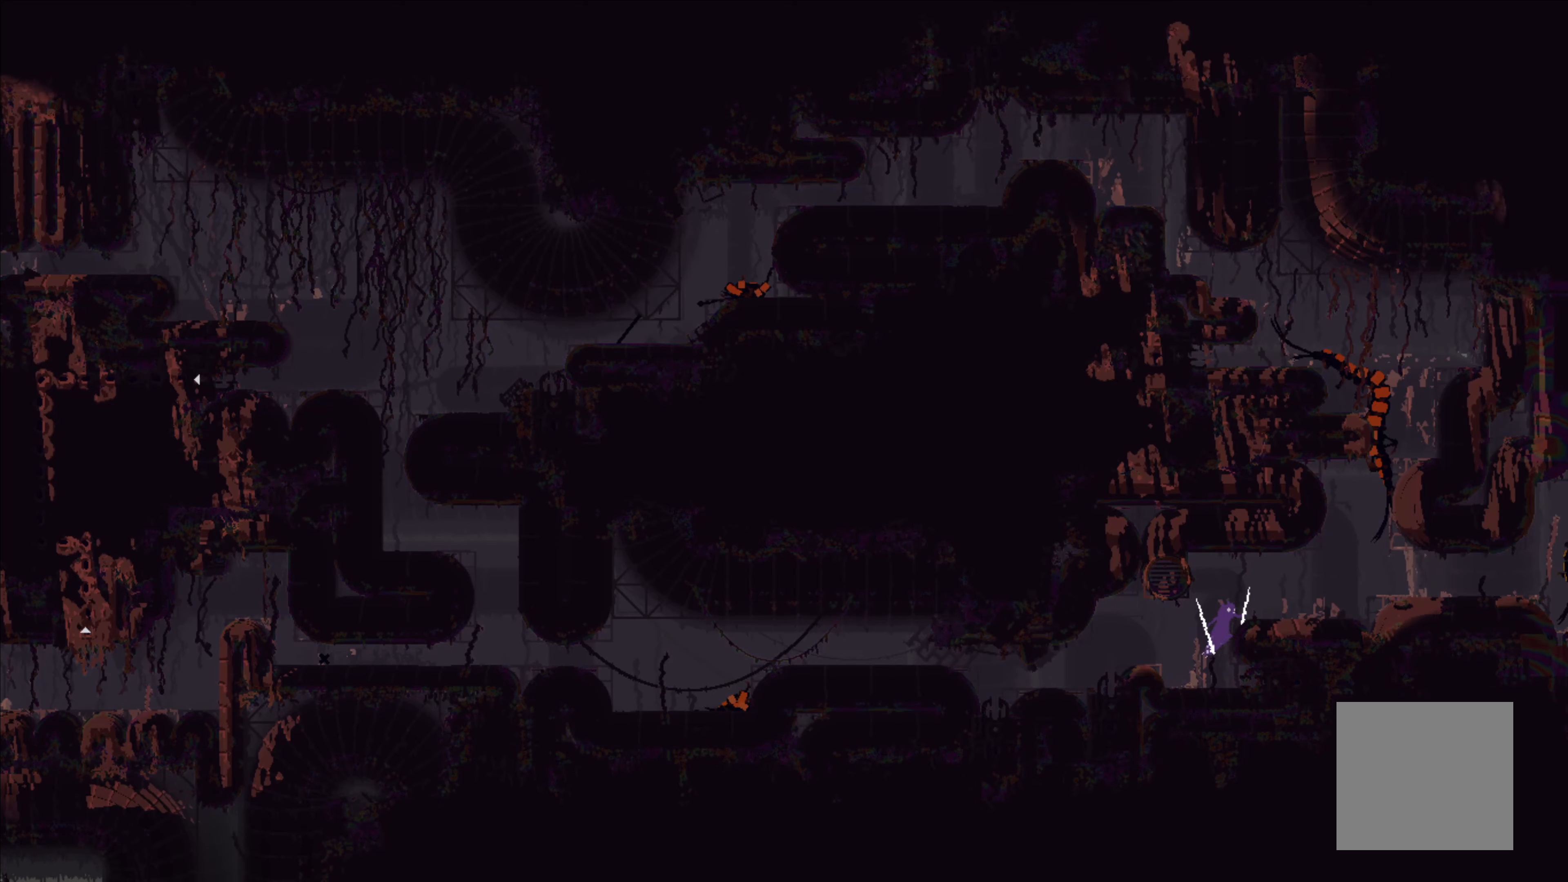
{"buttons": [], "left_stick": "down-right", "events": [[50, "left_stick", "down-right"]]}
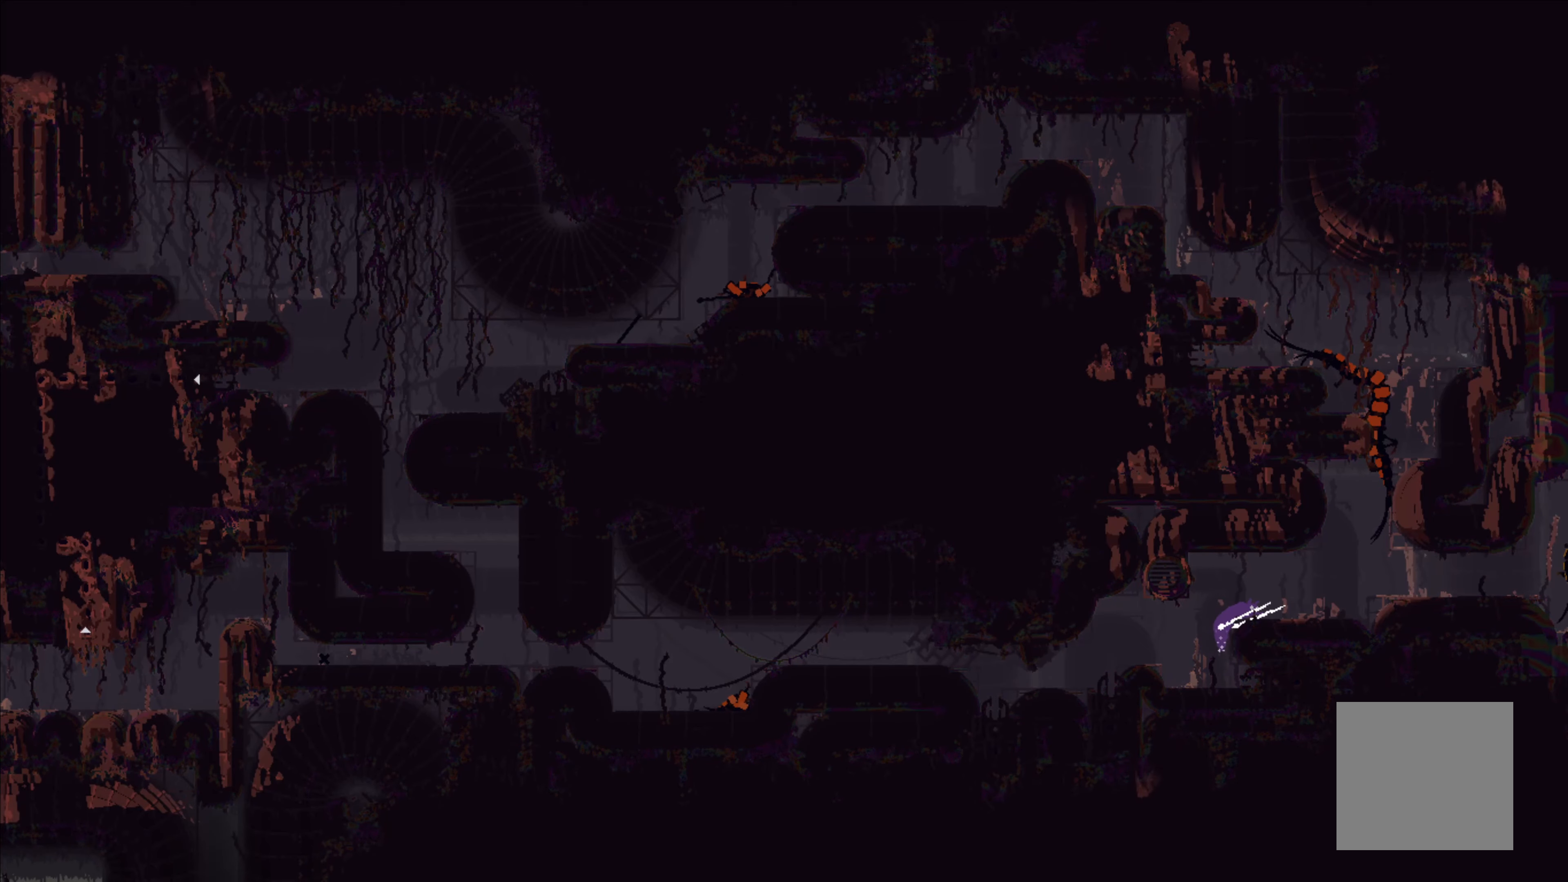
{"buttons": [], "left_stick": "down-right", "events": []}
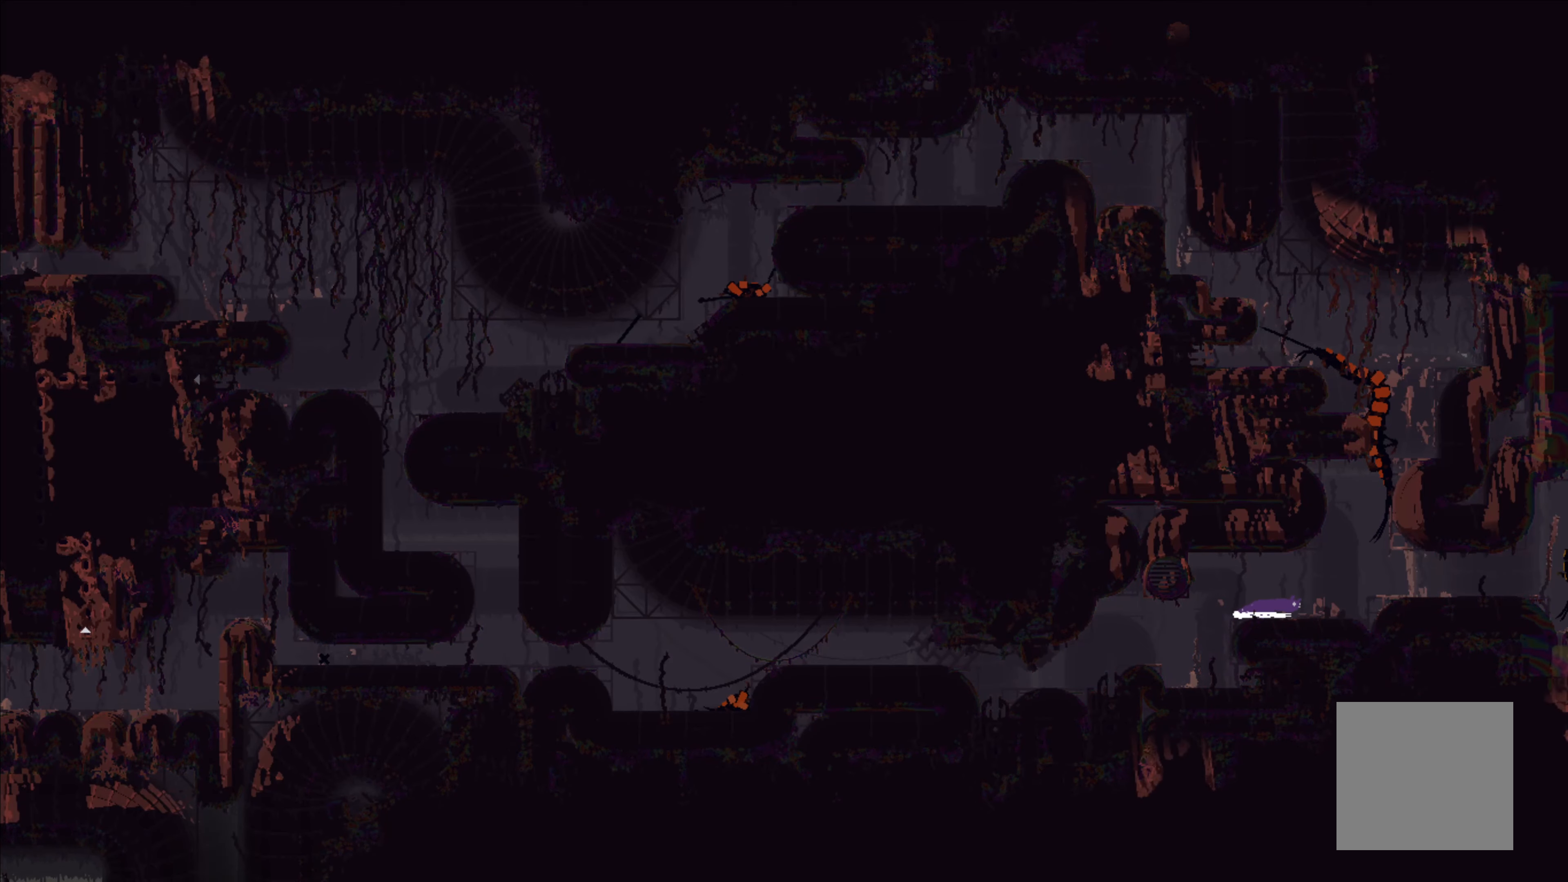
{"buttons": [], "left_stick": "center", "events": [[217, "left_stick", "center"]]}
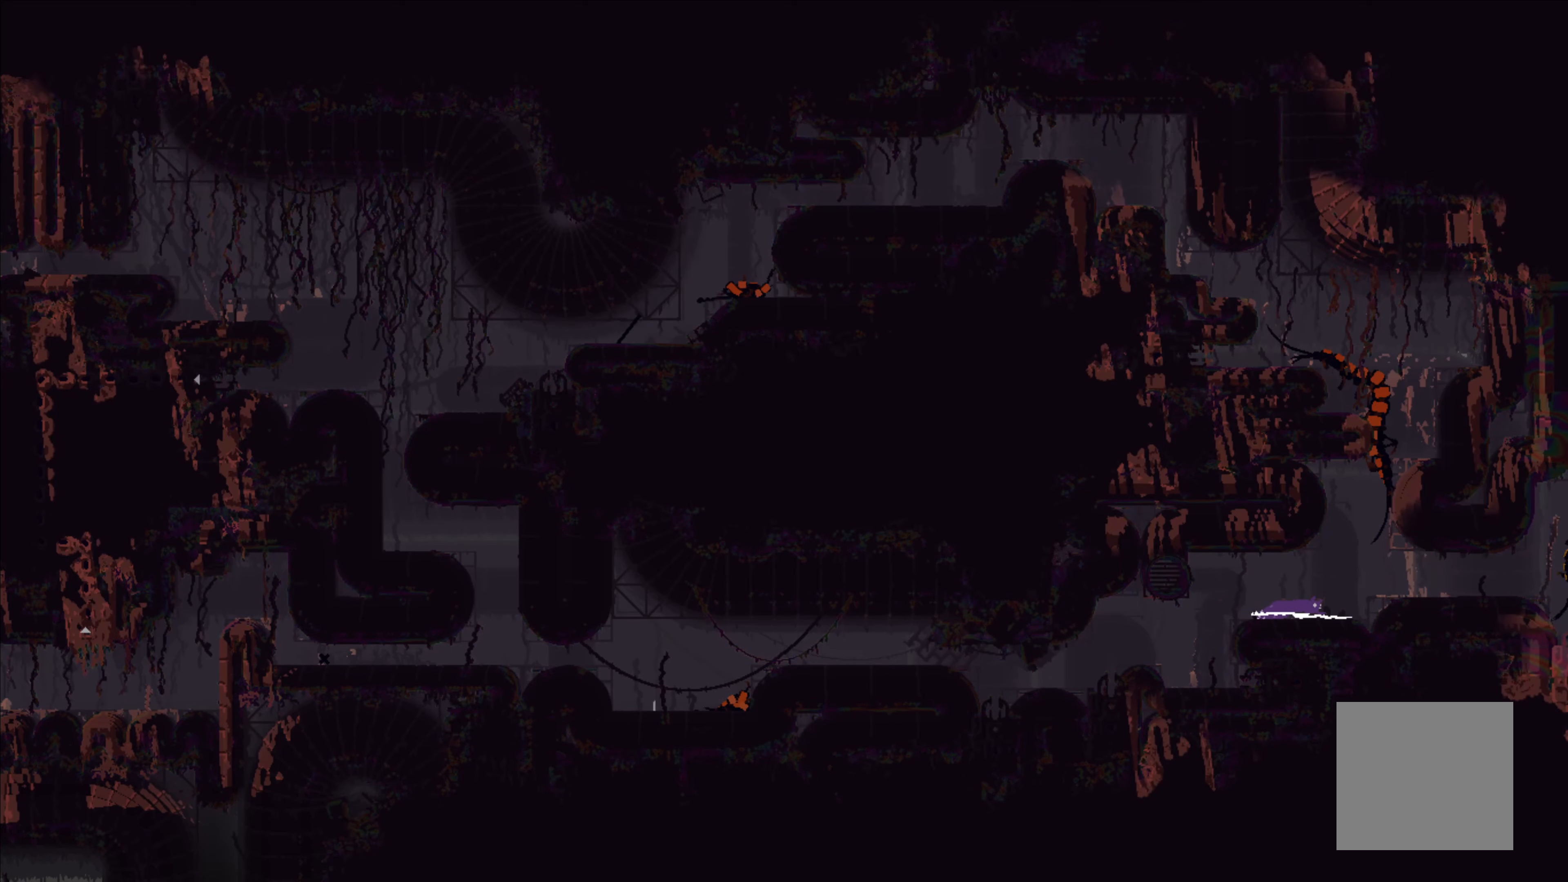
{"buttons": [], "left_stick": "center", "events": []}
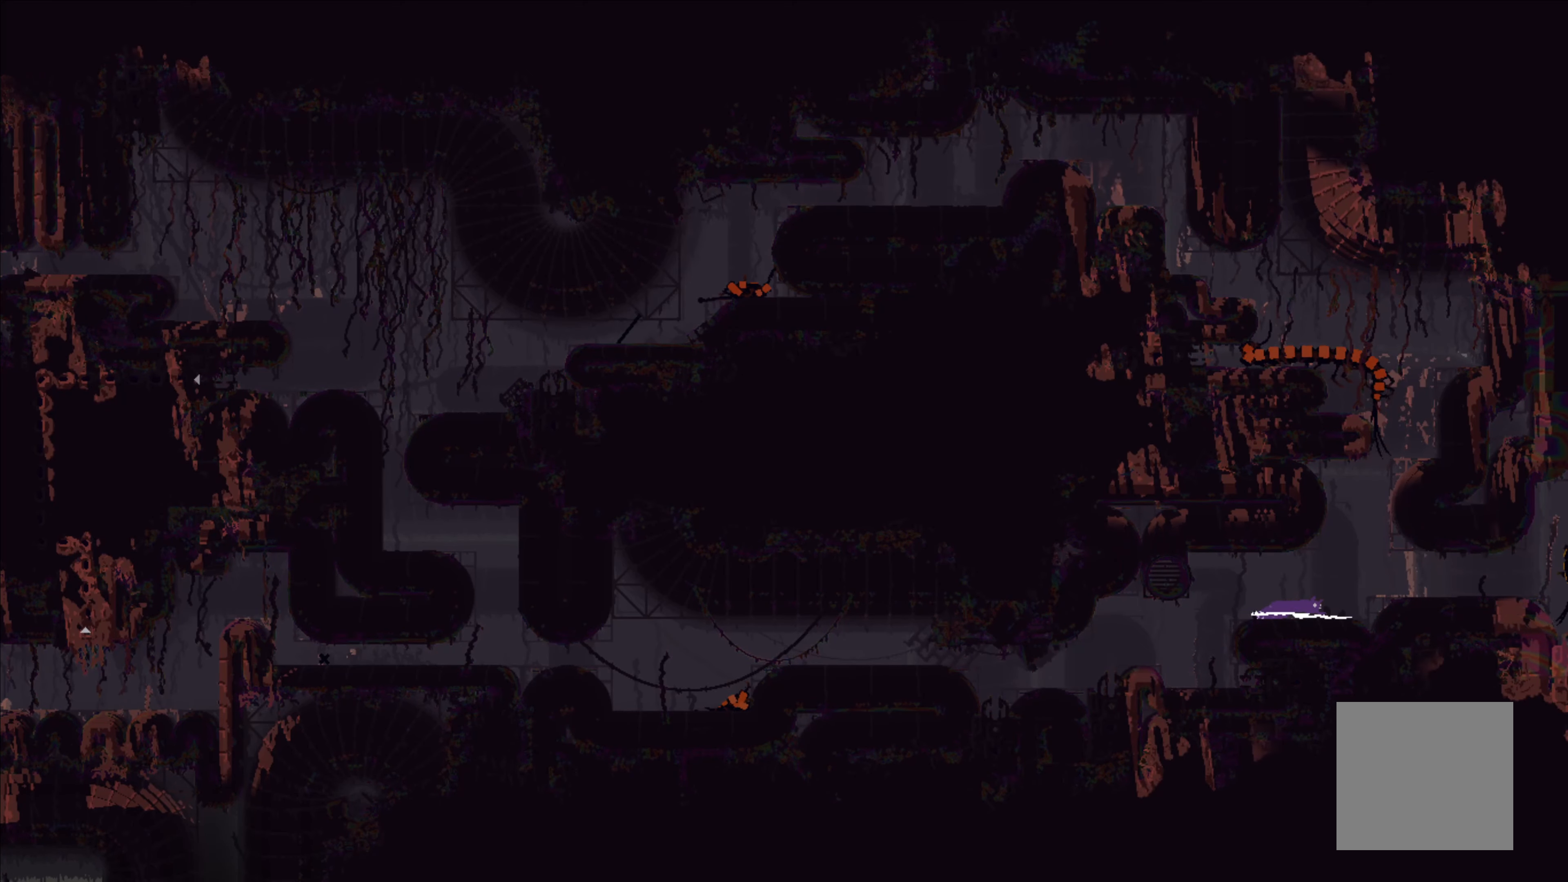
{"buttons": [], "left_stick": "center", "events": []}
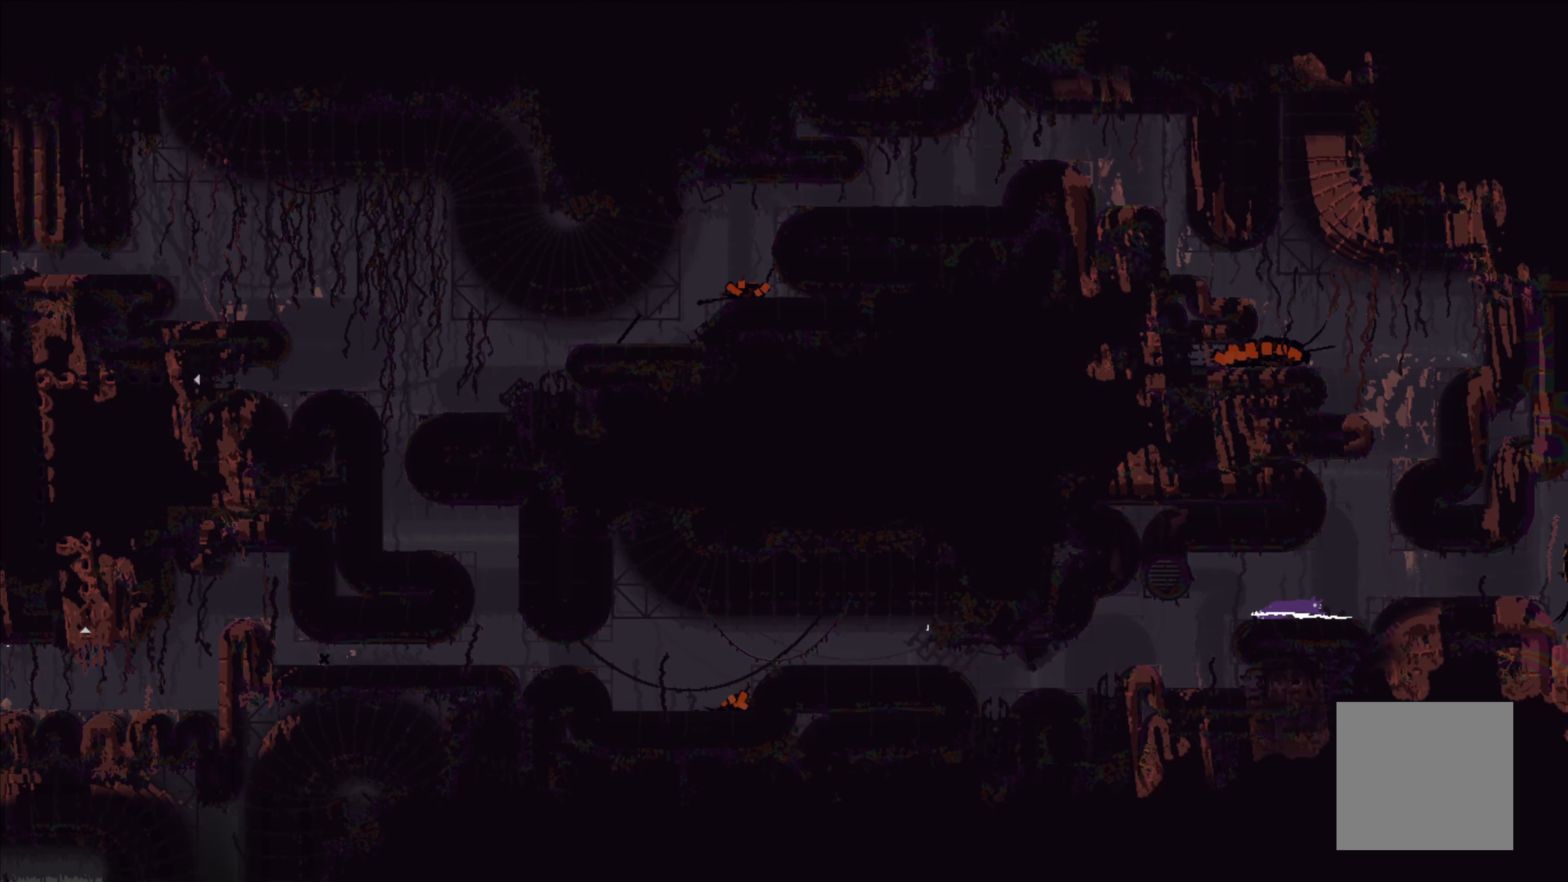
{"buttons": [], "left_stick": "center", "events": []}
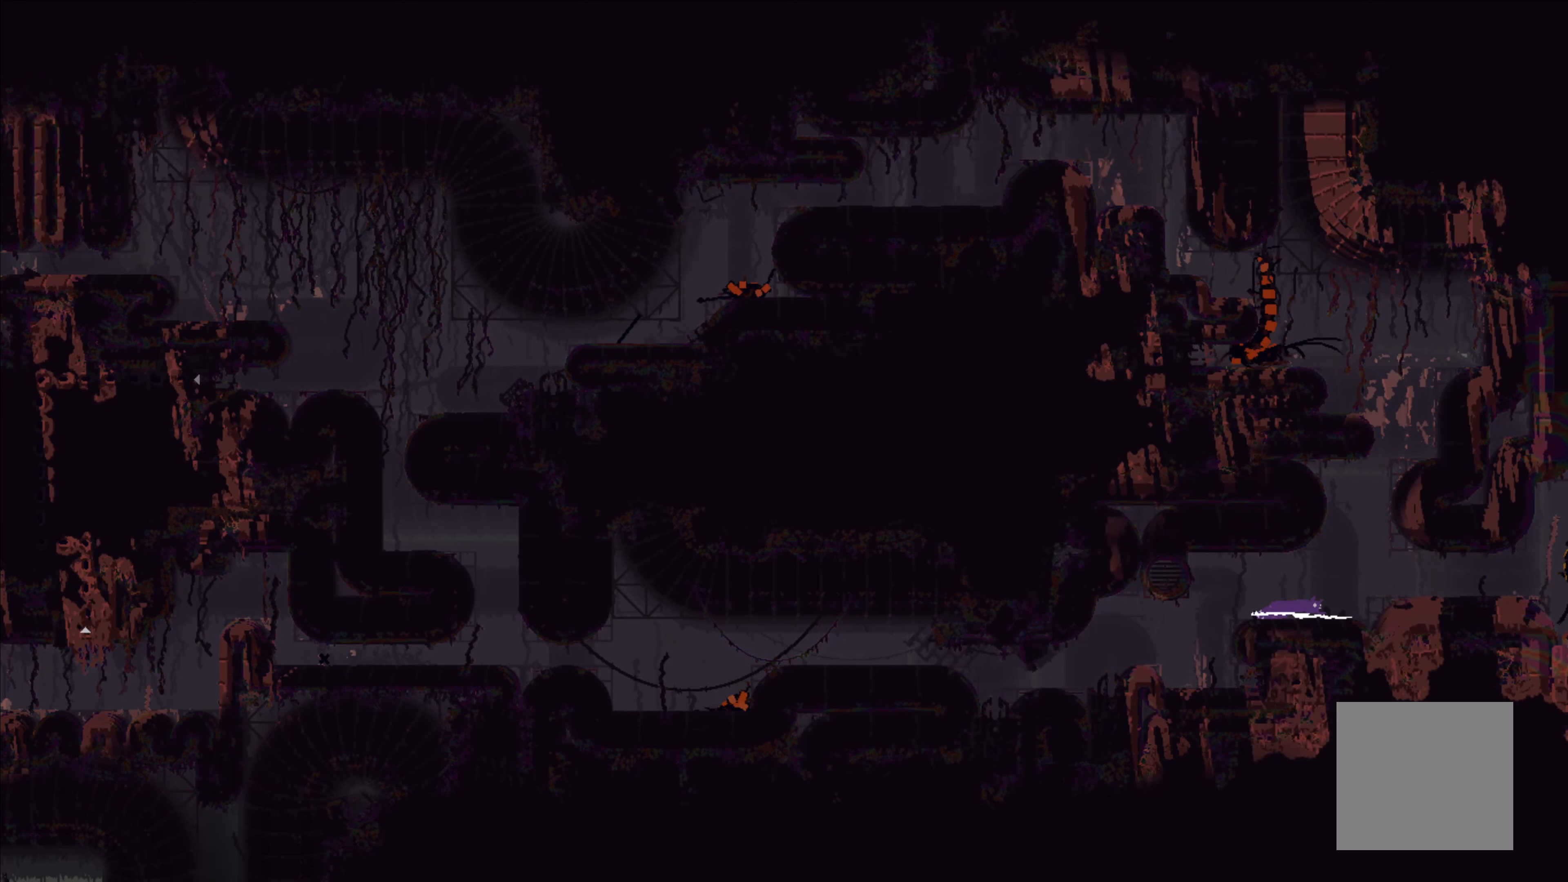
{"buttons": ["A"], "left_stick": "right", "events": [[117, "left_stick", "up"], [267, "left_stick", "right"], [484, "A", "down"]]}
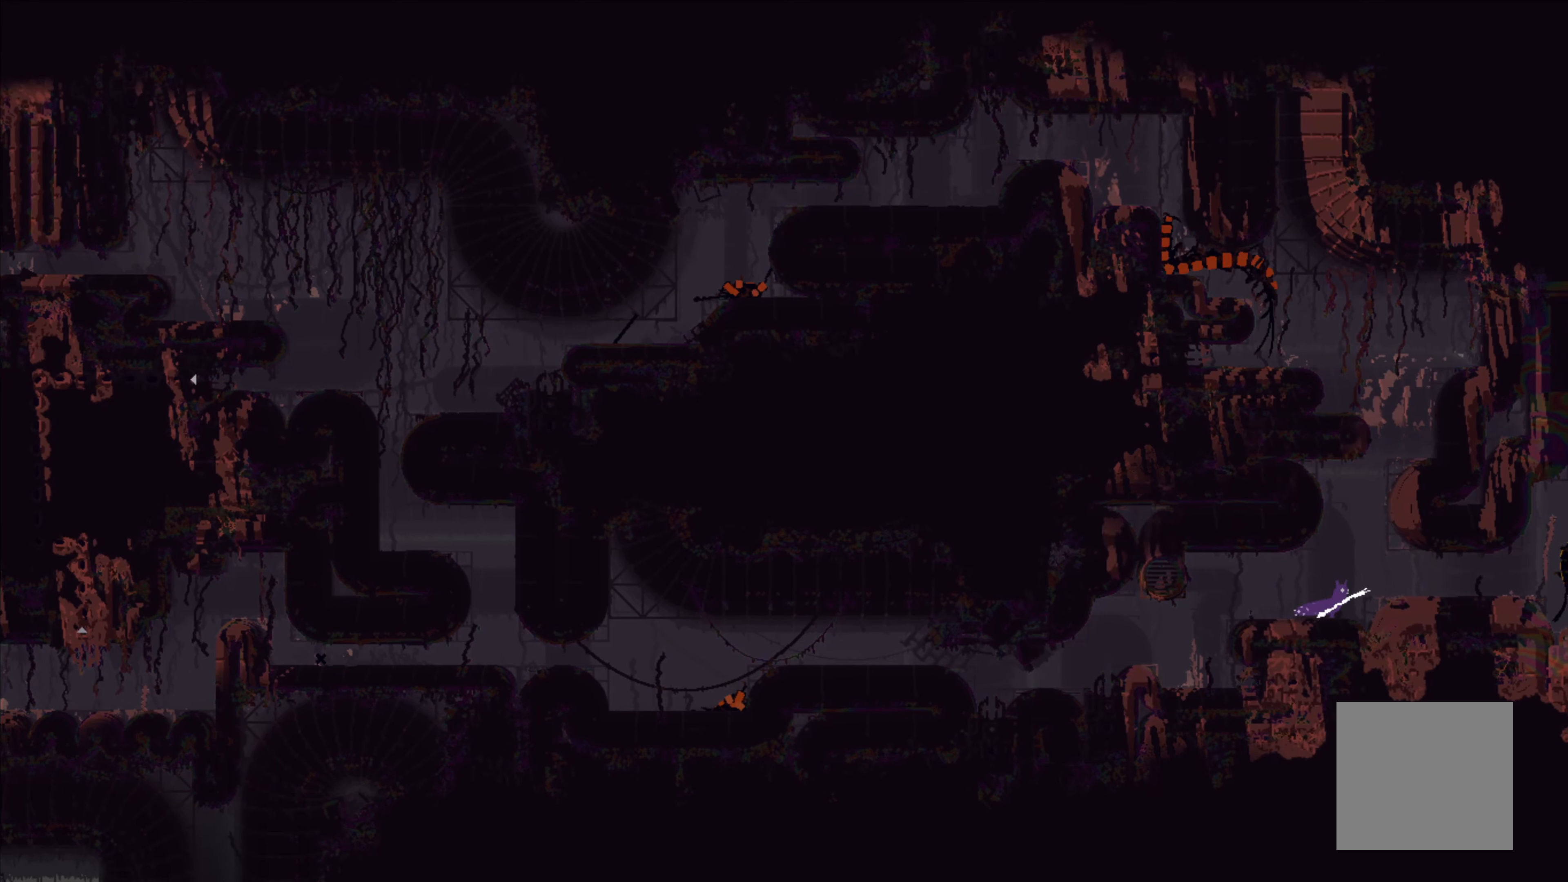
{"buttons": [], "left_stick": "right", "events": [[50, "A", "up"]]}
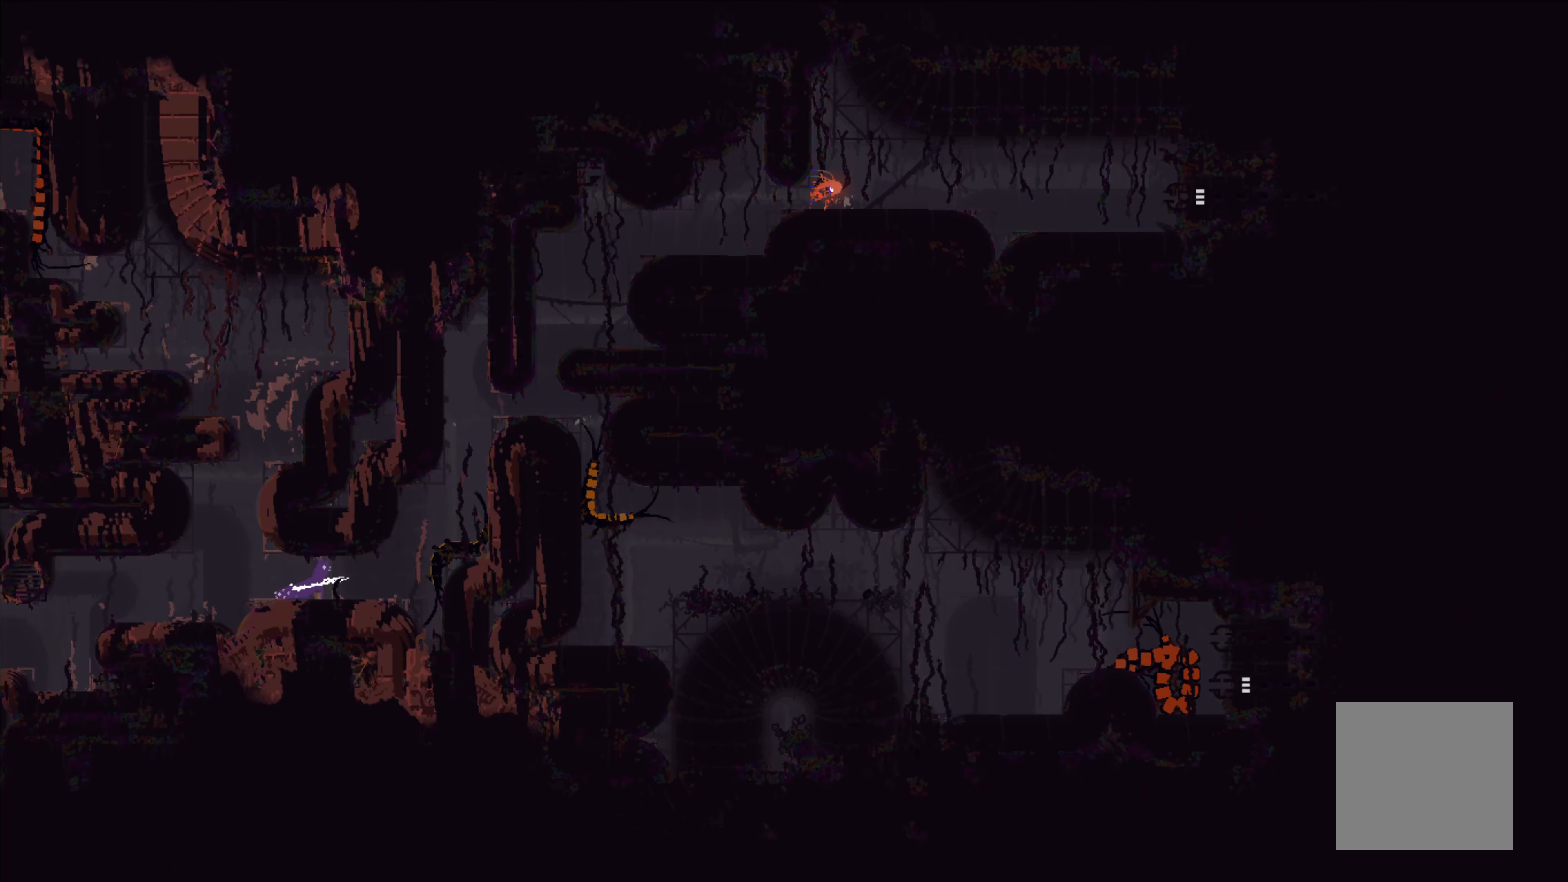
{"buttons": [], "left_stick": "center", "events": [[84, "left_stick", "center"]]}
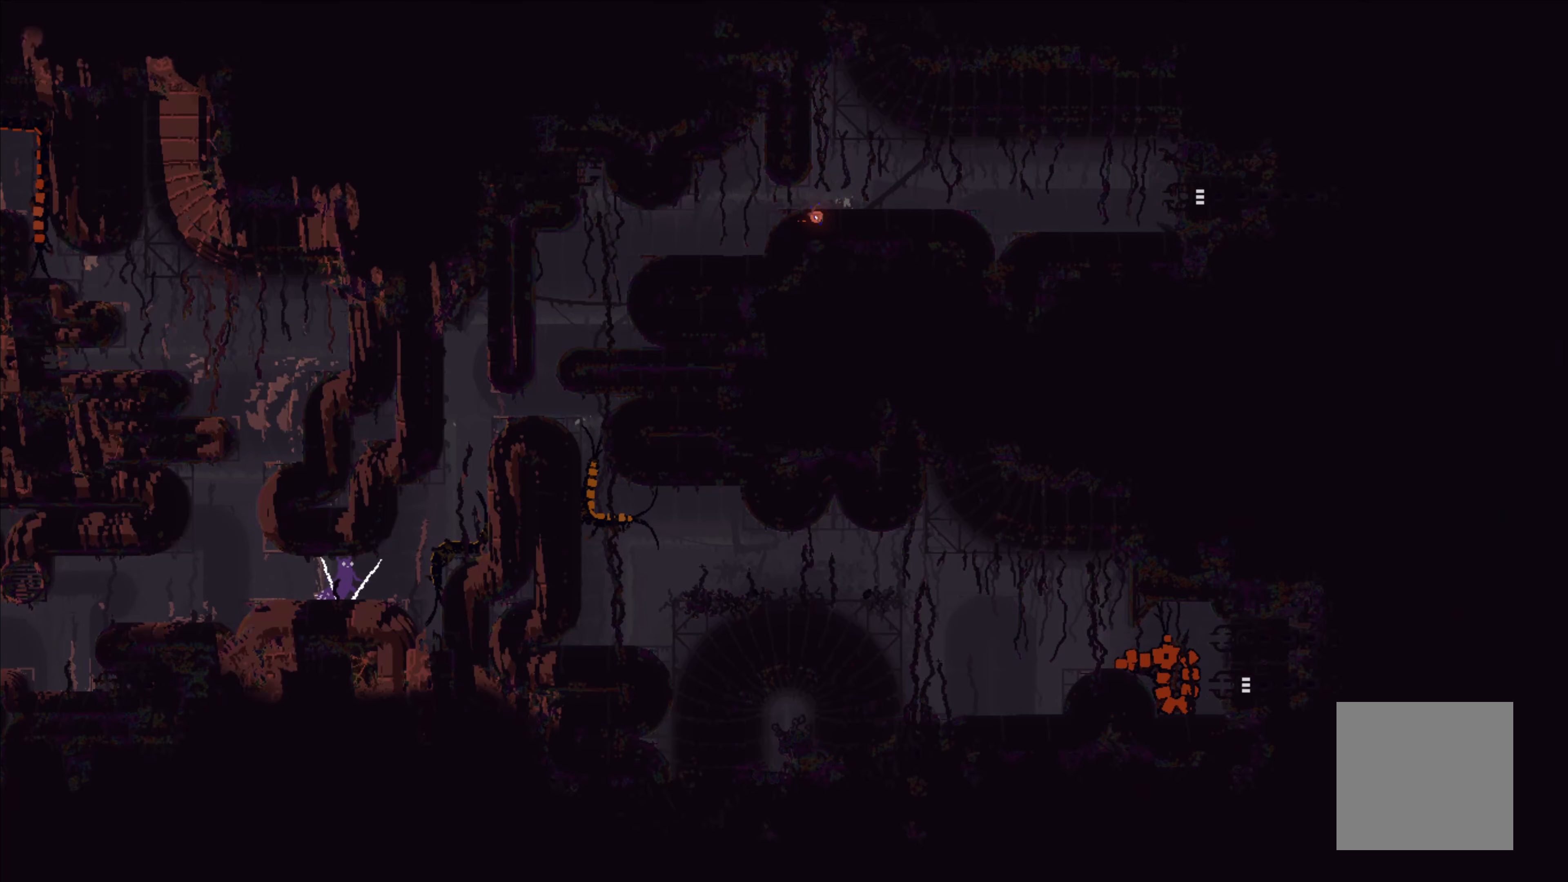
{"buttons": [], "left_stick": "left", "events": [[116, "left_stick", "right"], [200, "B", "down"], [316, "B", "up"], [316, "left_stick", "center"], [400, "left_stick", "left"]]}
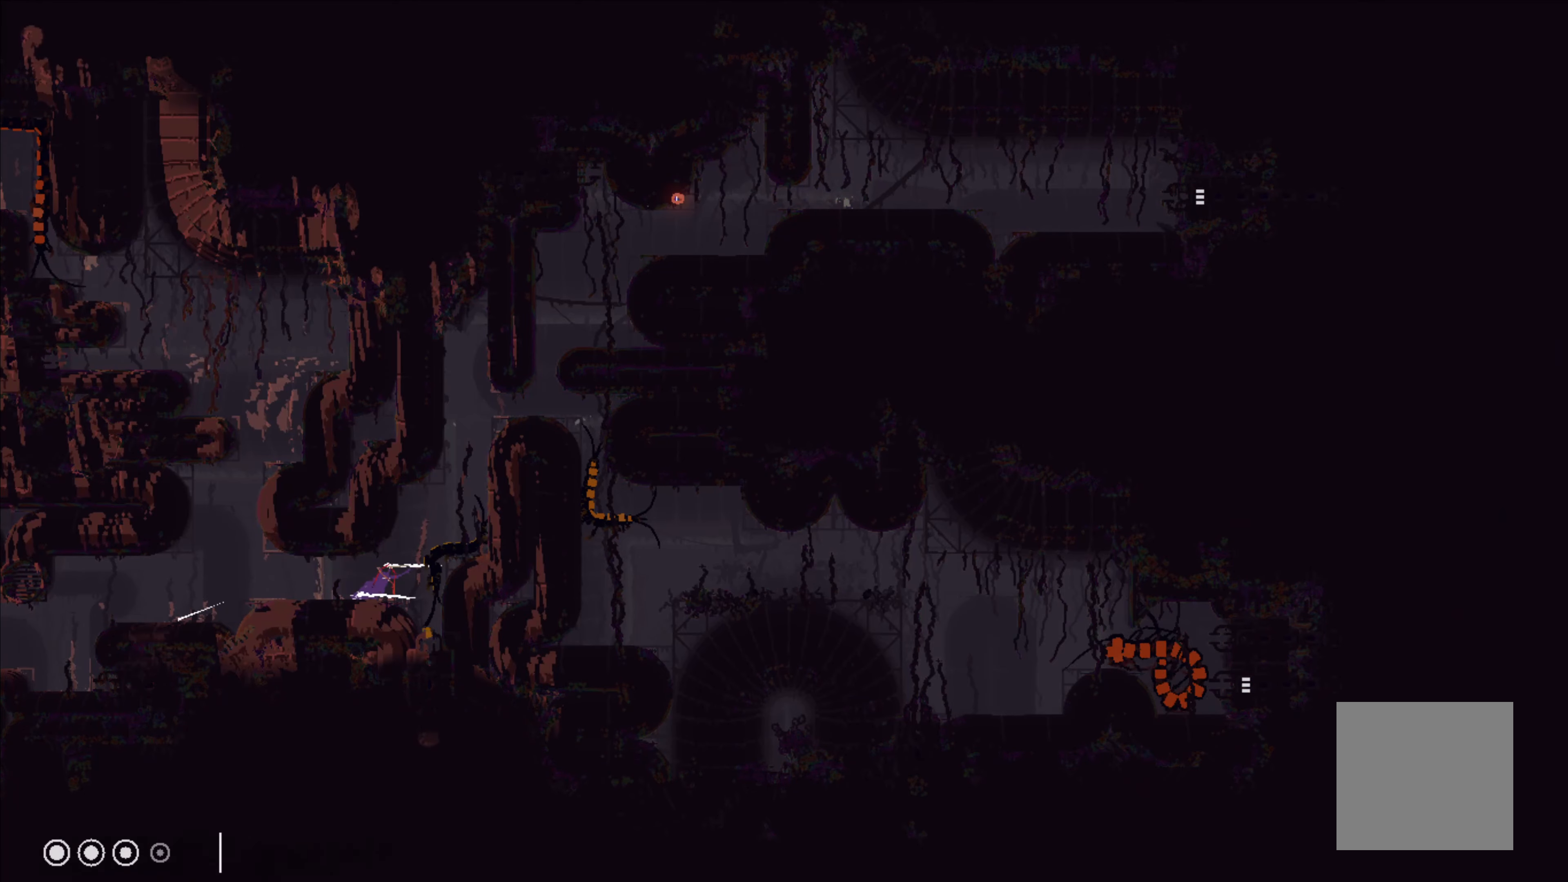
{"buttons": [], "left_stick": "right", "events": [[200, "left_stick", "center"], [450, "left_stick", "right"]]}
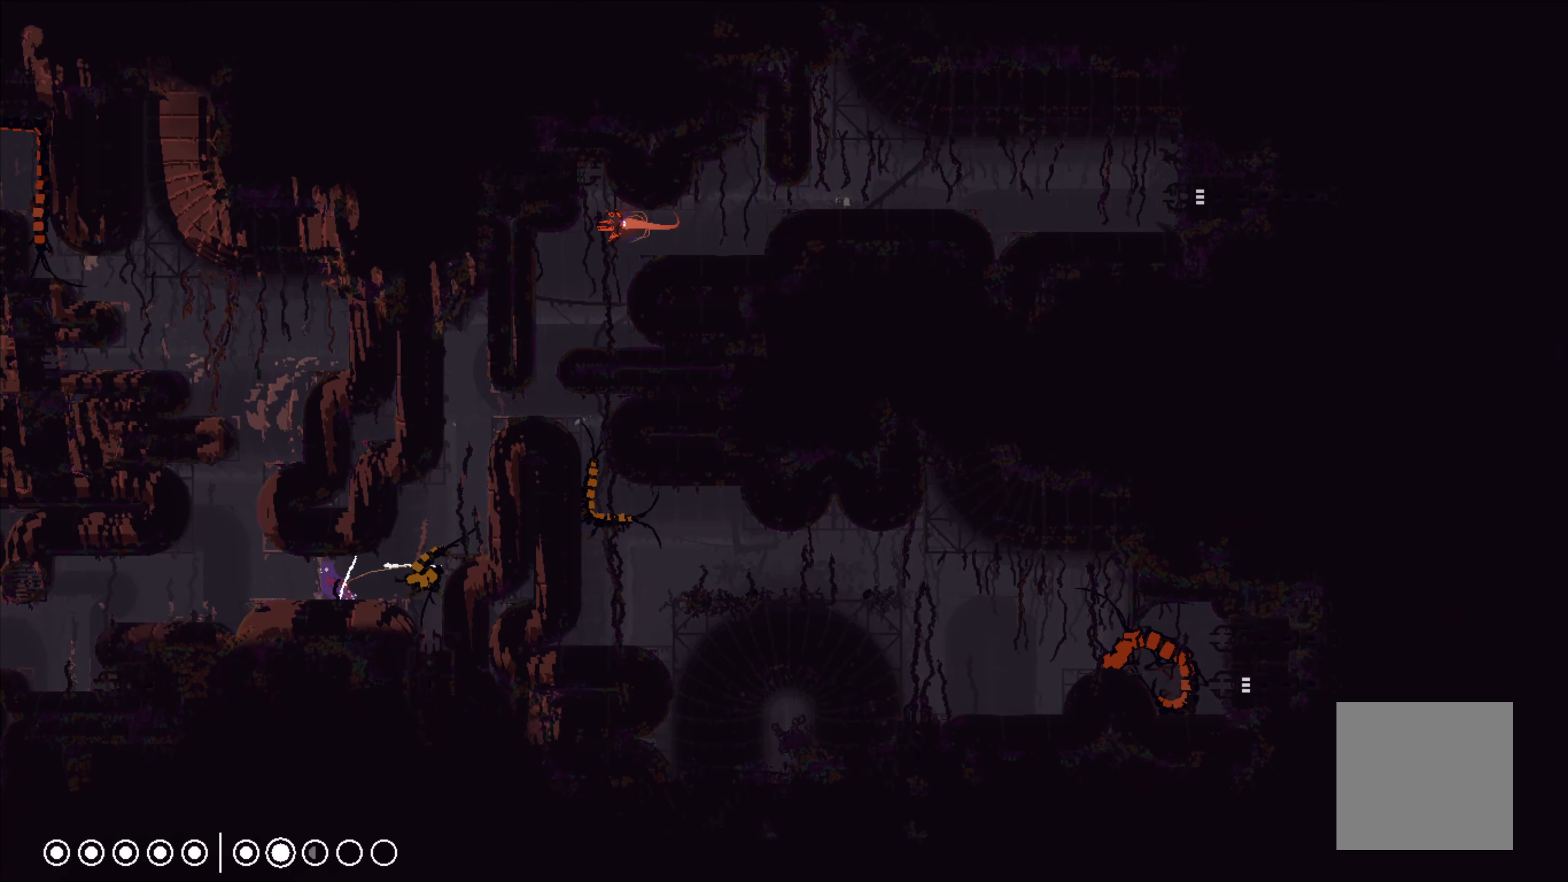
{"buttons": [], "left_stick": "left", "events": [[50, "left_stick", "center"], [466, "left_stick", "left"]]}
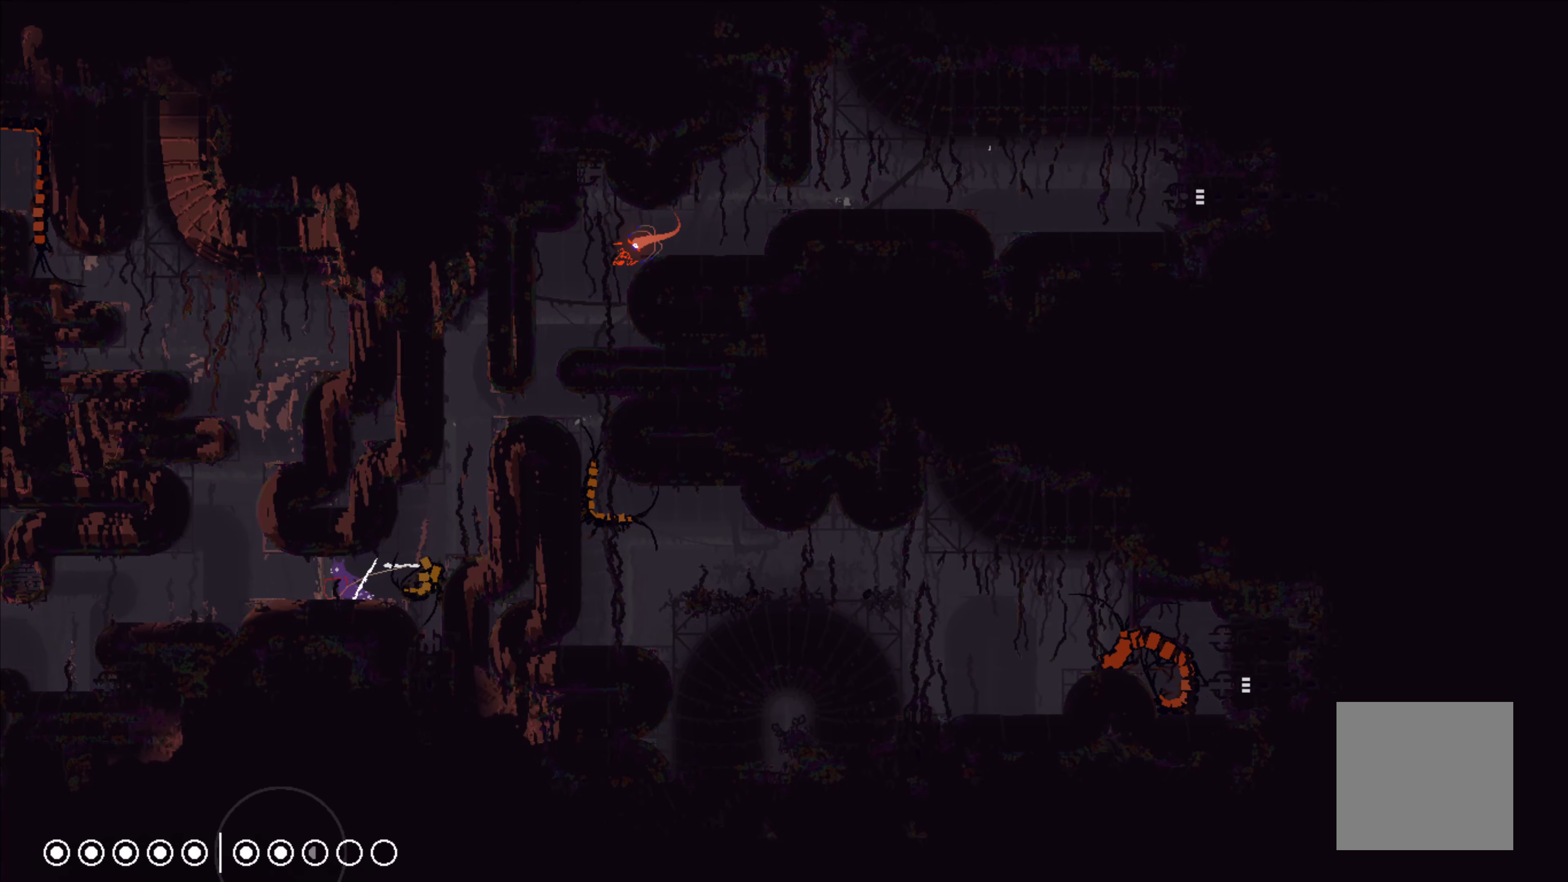
{"buttons": ["B"], "left_stick": "right", "events": [[300, "left_stick", "right"], [500, "B", "down"]]}